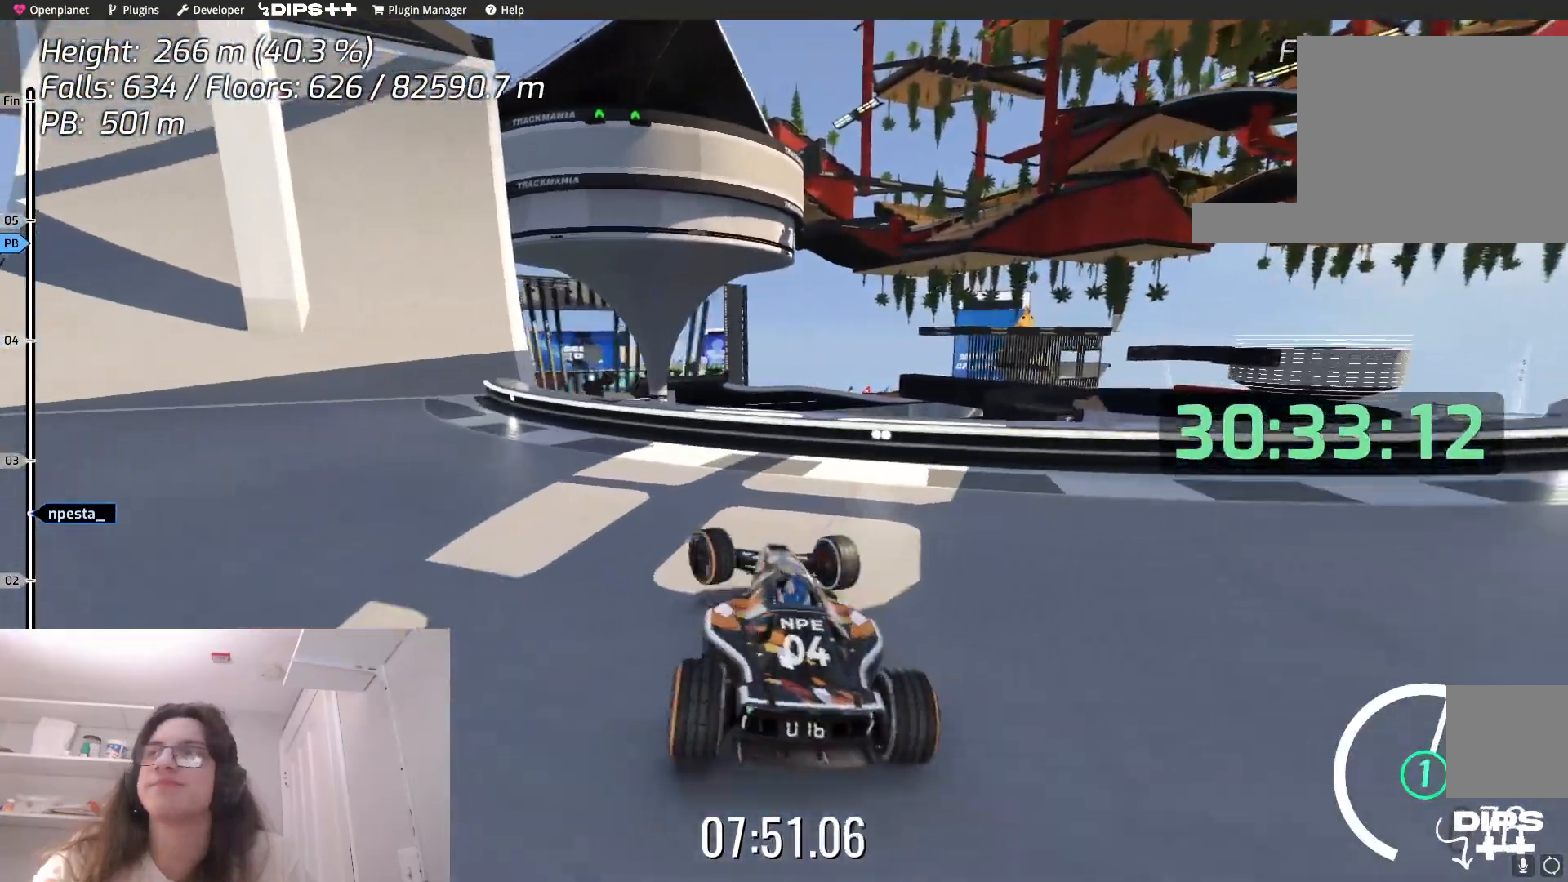
Gameplay with keyboard; each line is a JSON object with the keys held at the frame after it. "events" lists presses ("down") and releases ("up") of "down", "left", "right" and "up" between this image and that frame as [ms after this image, input, new state], when the widget could be followed in between. No other keys are recorded. Mouse input is not recorded.
{"keys": ["left"], "events": []}
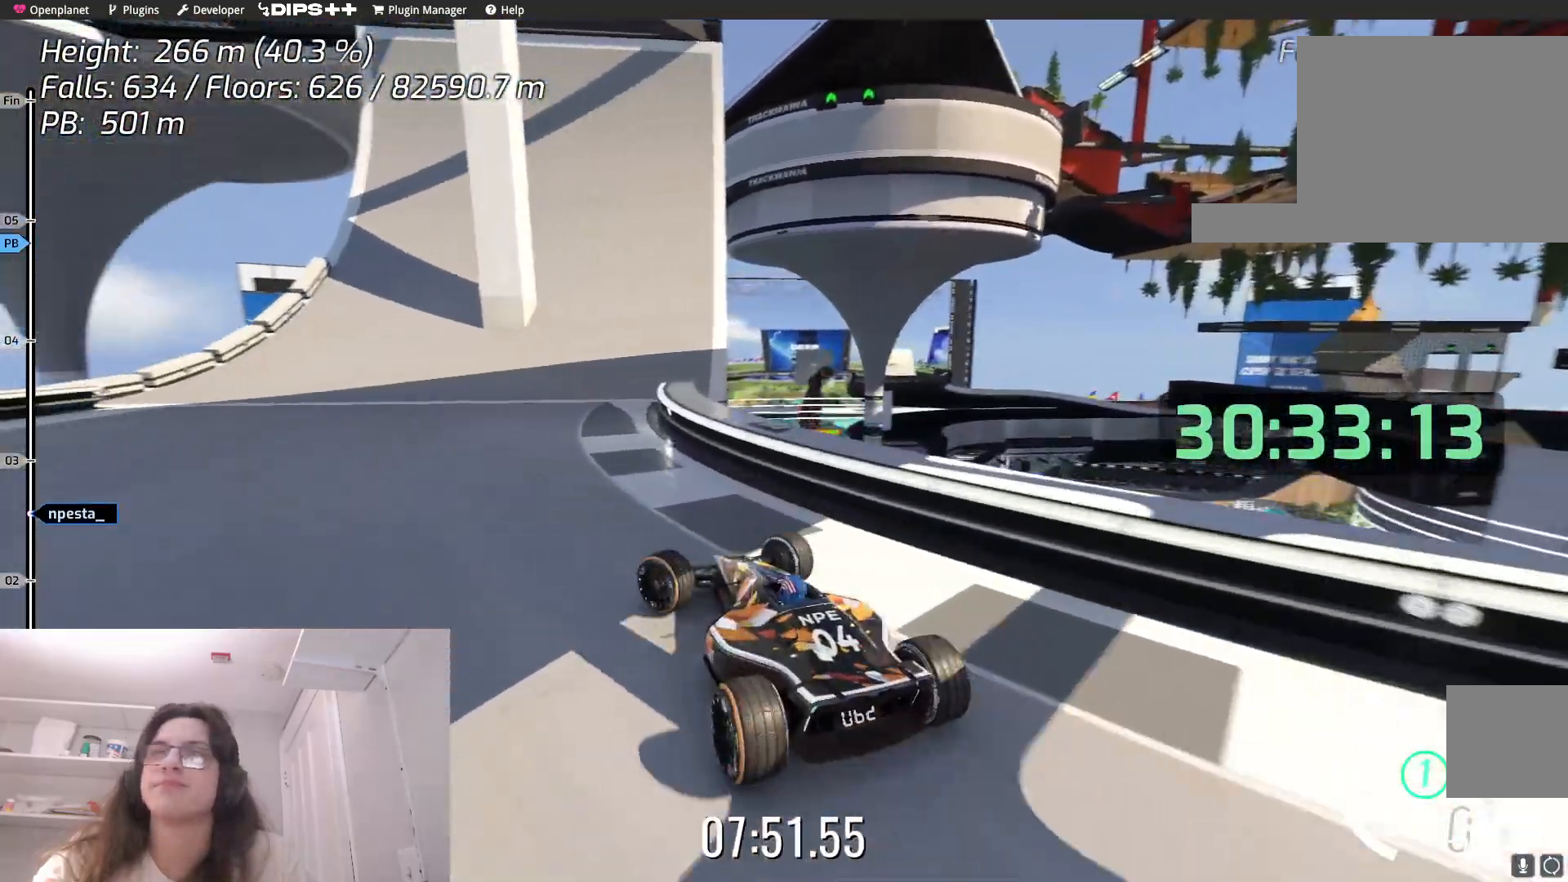
{"keys": ["right", "up"], "events": [[17, "up", "down"], [50, "left", "up"], [234, "right", "down"]]}
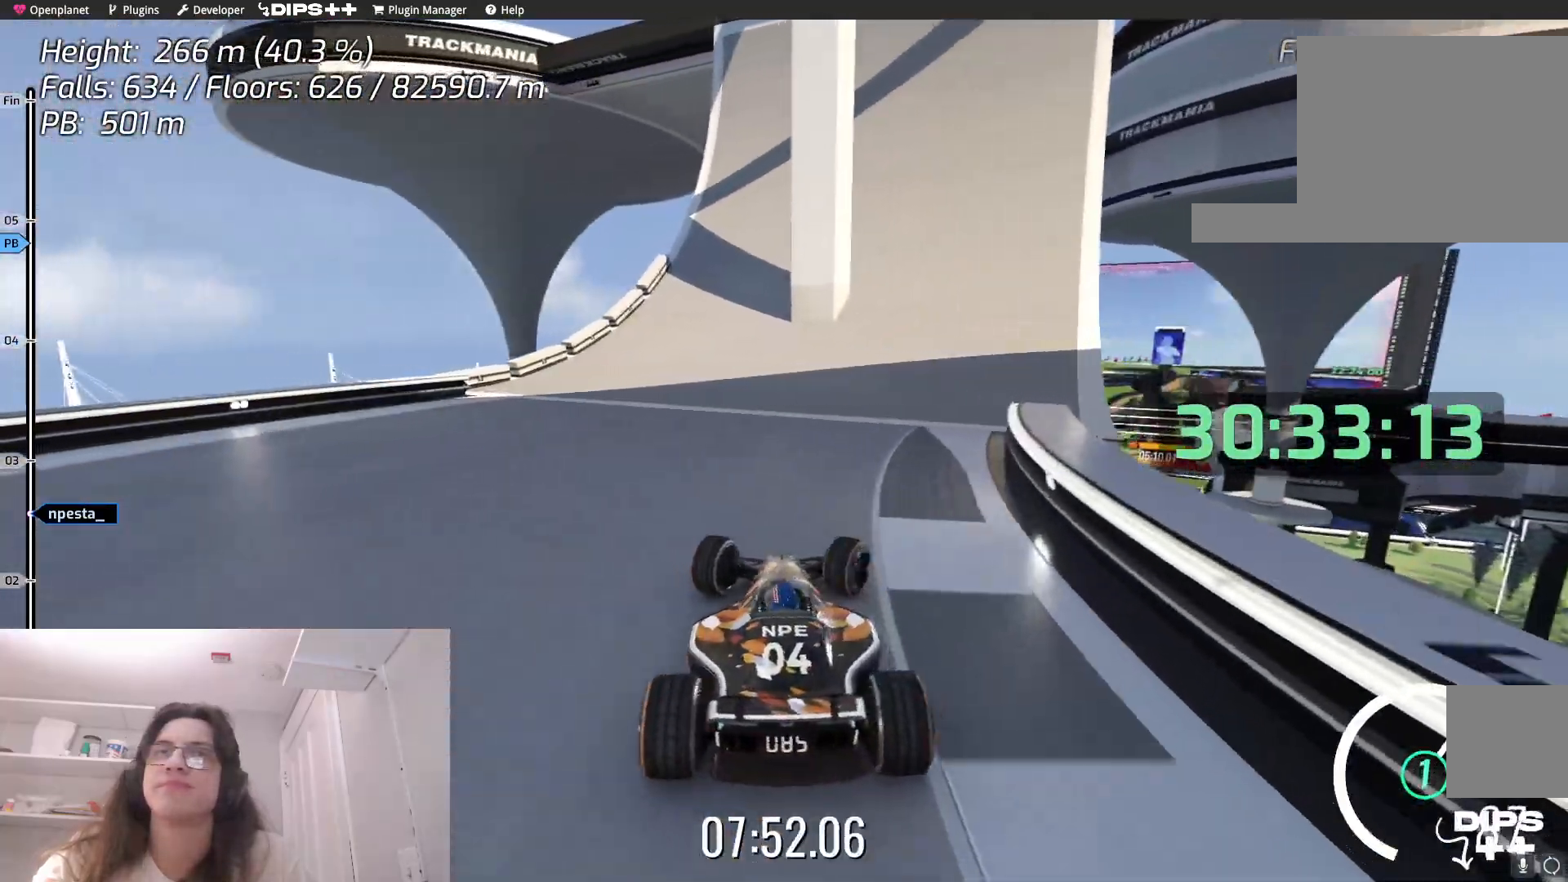
{"keys": ["up"], "events": [[84, "right", "up"], [300, "right", "down"], [417, "right", "up"]]}
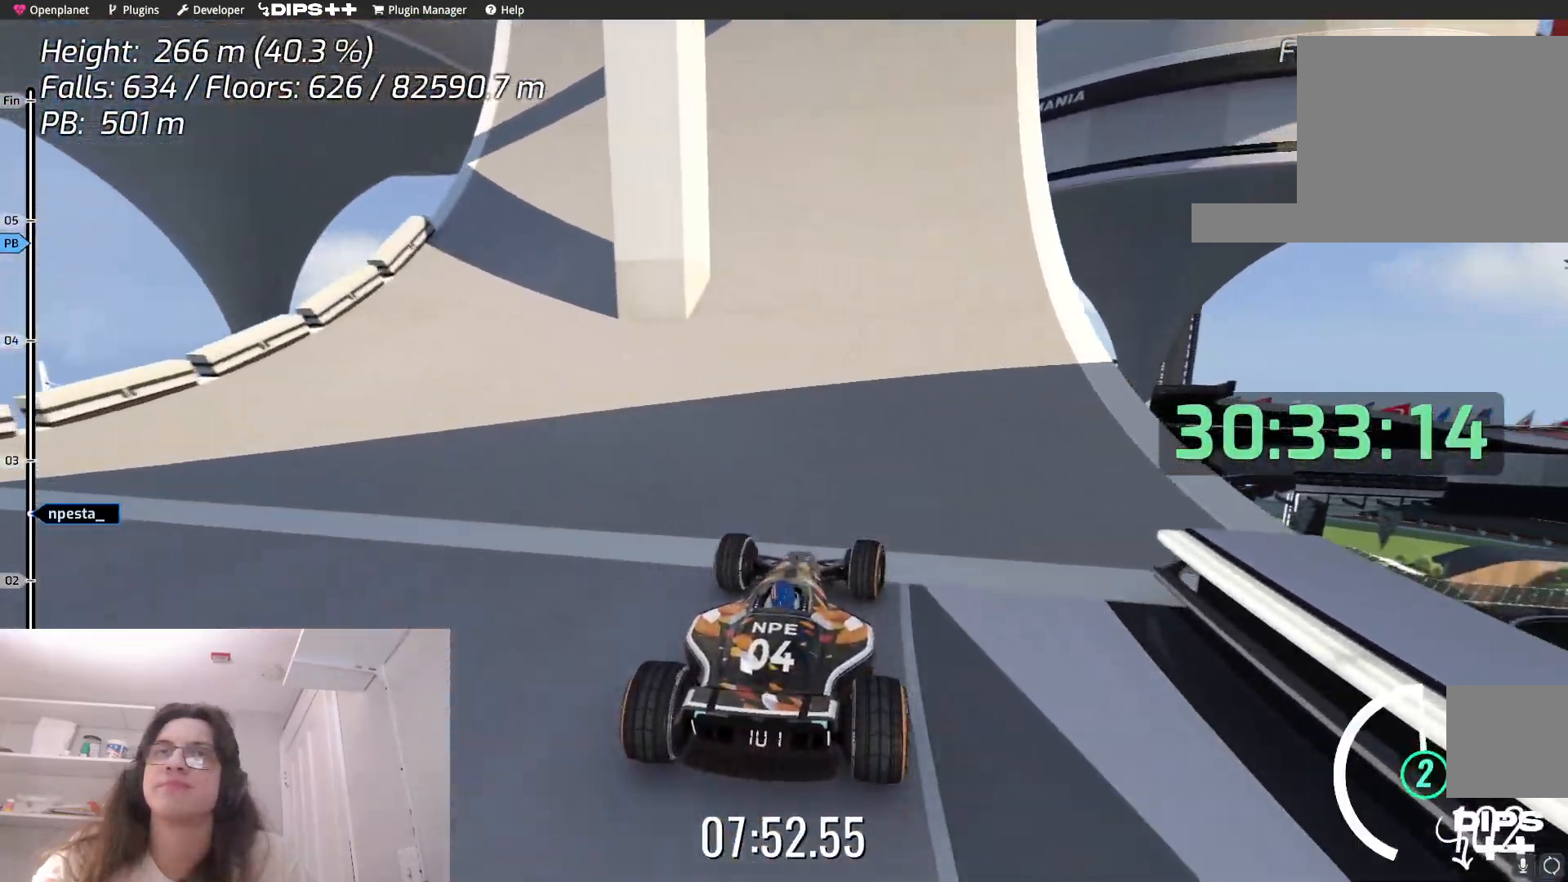
{"keys": ["up"], "events": []}
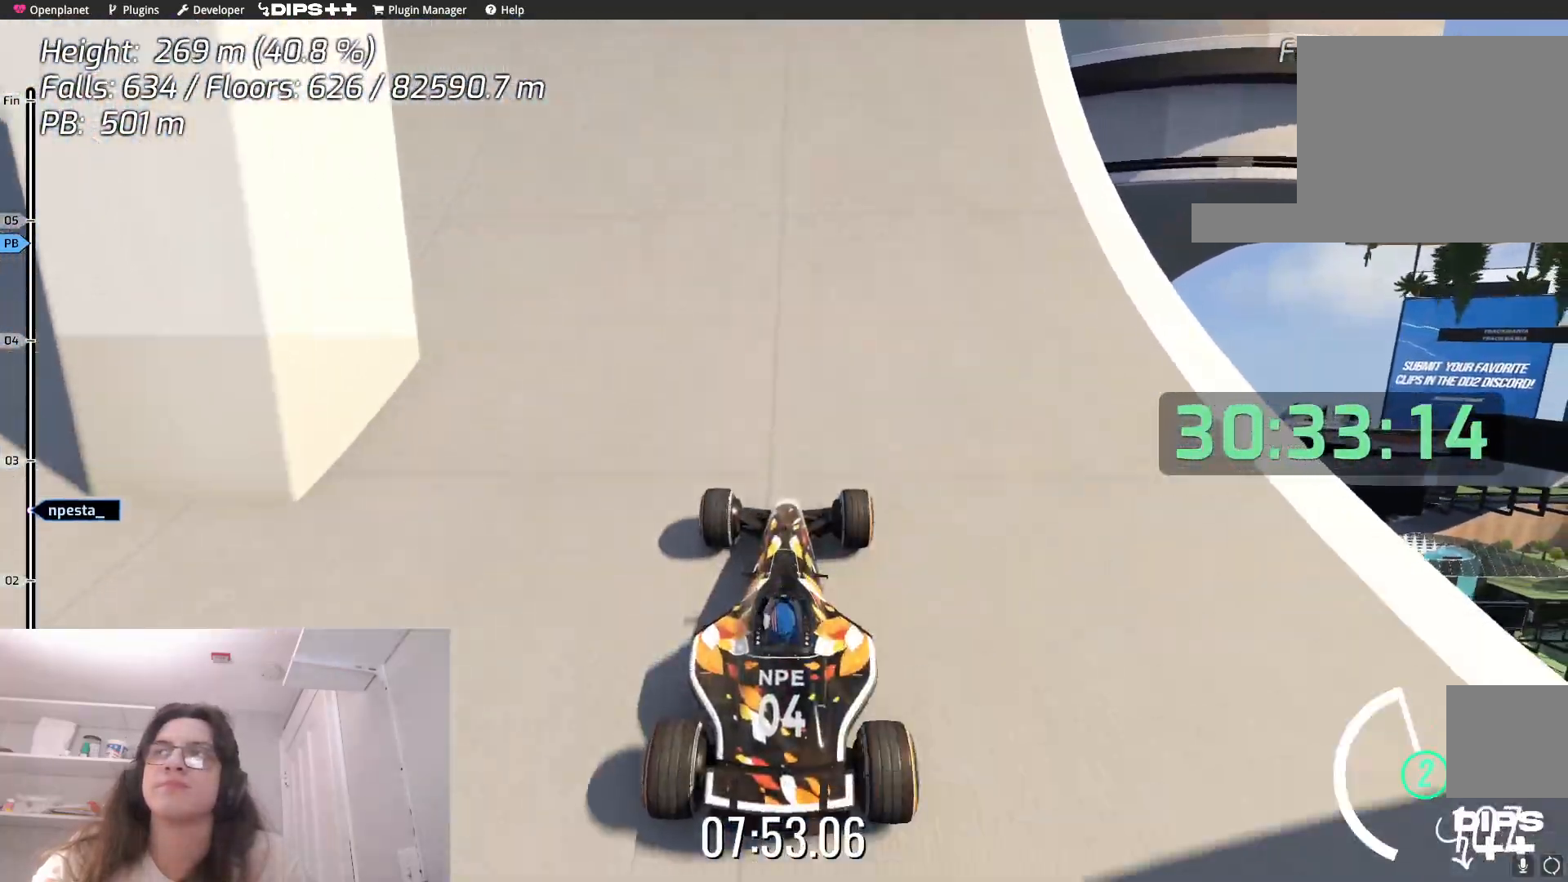
{"keys": ["left"], "events": [[334, "left", "down"], [450, "up", "up"]]}
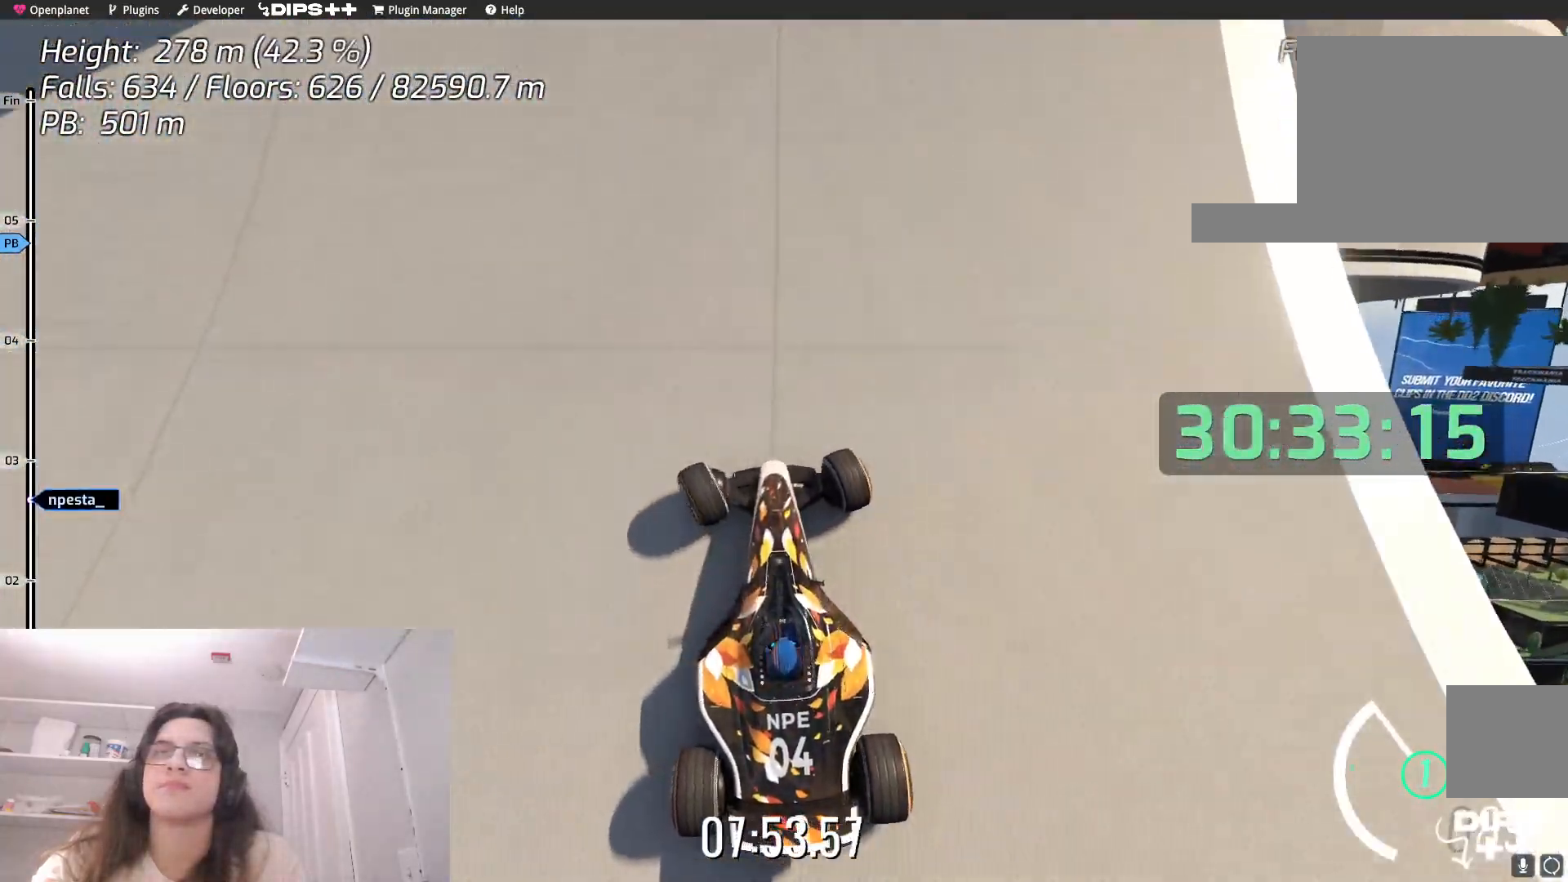
{"keys": ["left", "up"], "events": [[400, "up", "down"]]}
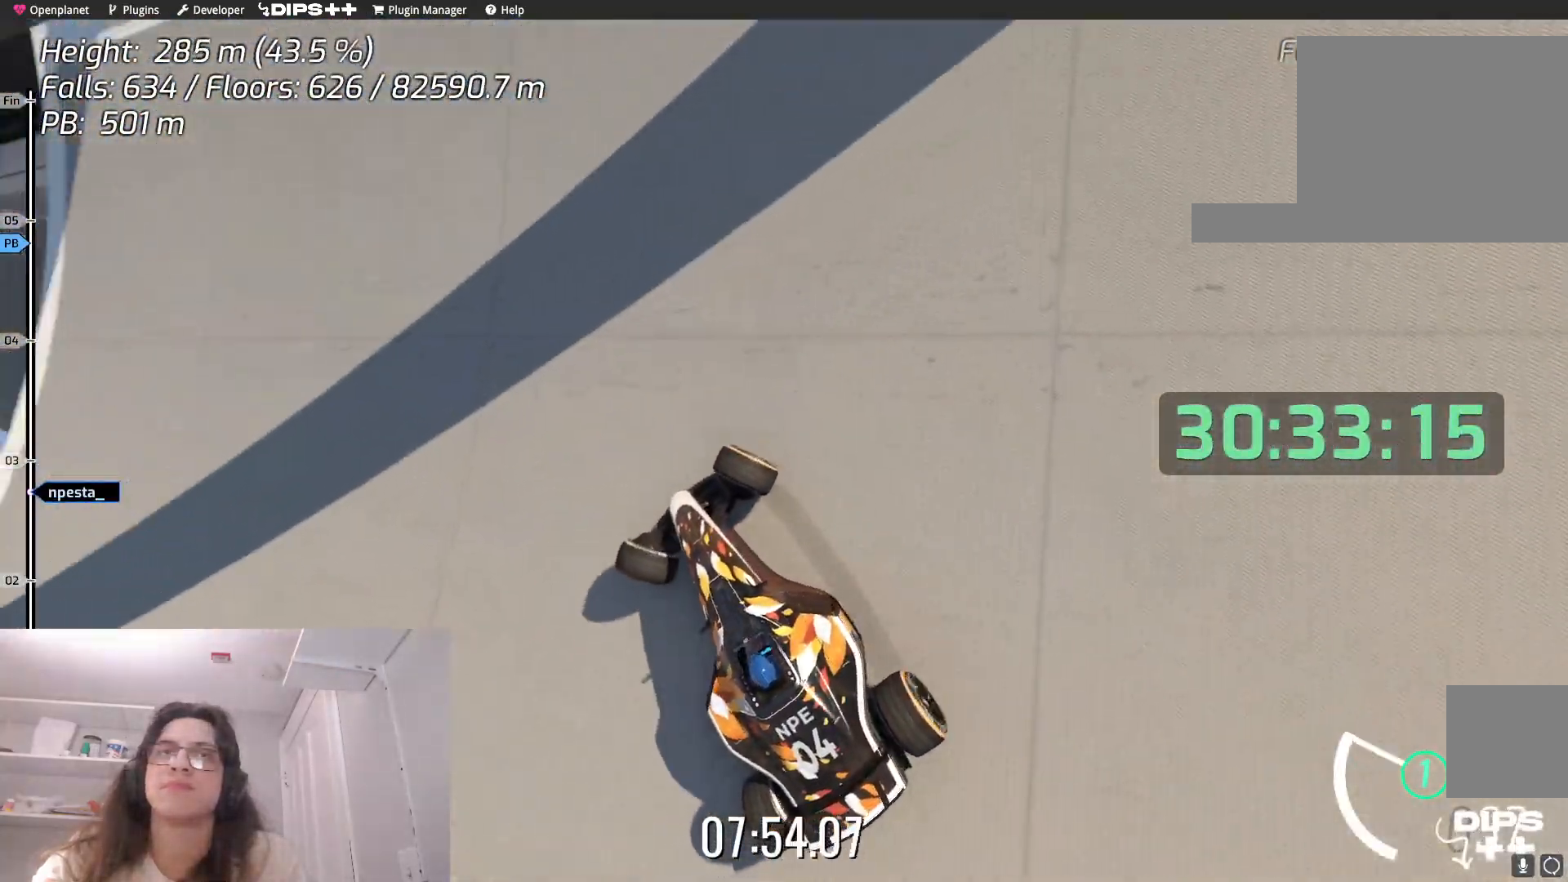
{"keys": ["left", "up"], "events": []}
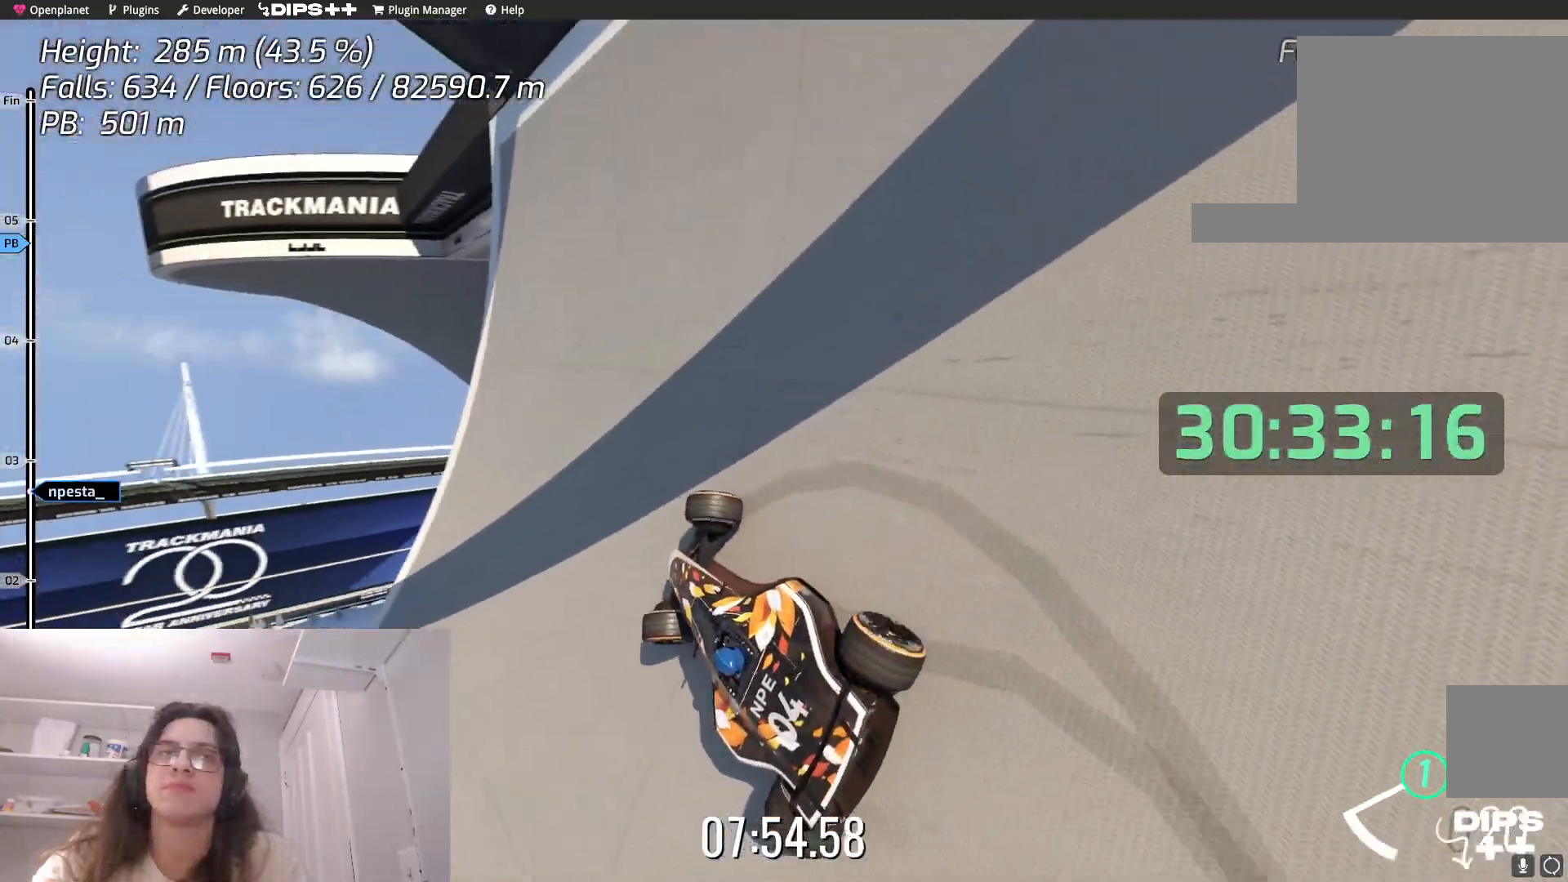
{"keys": ["left", "up"], "events": []}
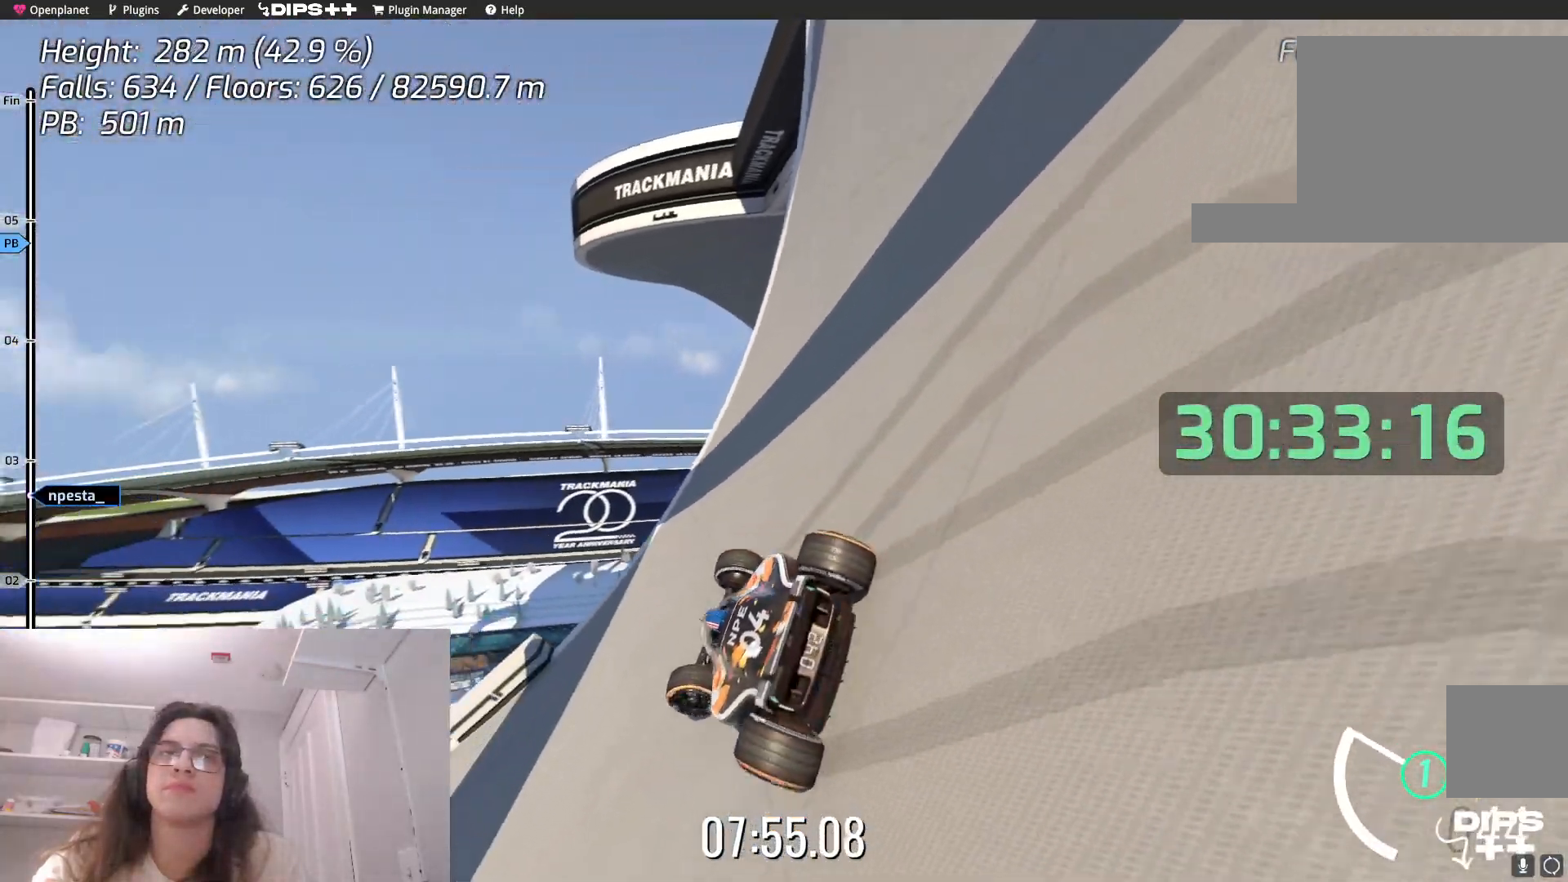
{"keys": ["left", "up"], "events": []}
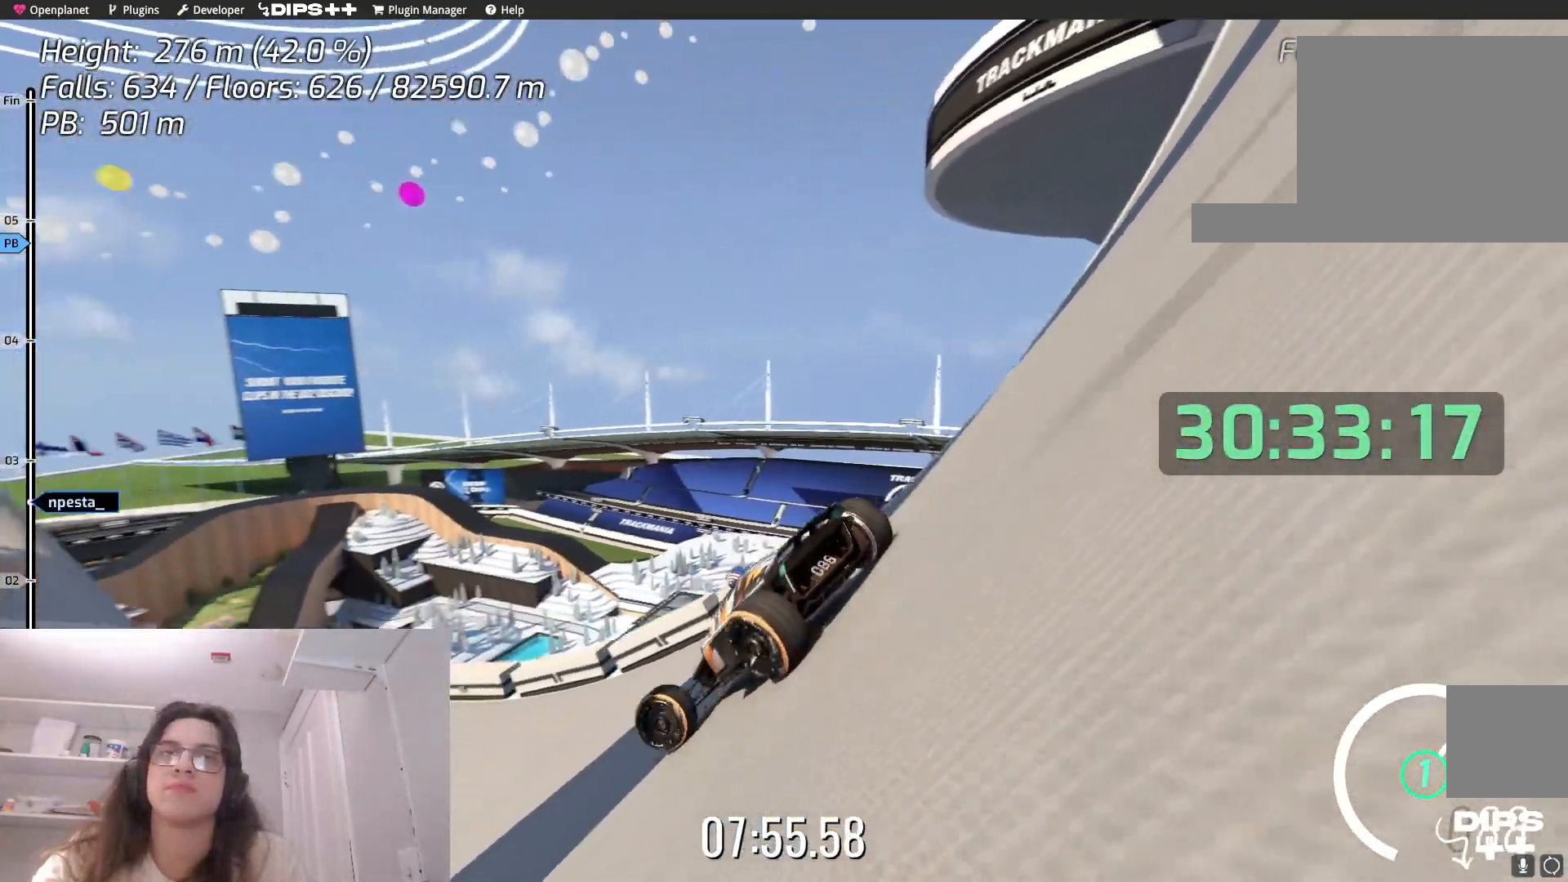
{"keys": ["up"], "events": [[350, "left", "up"]]}
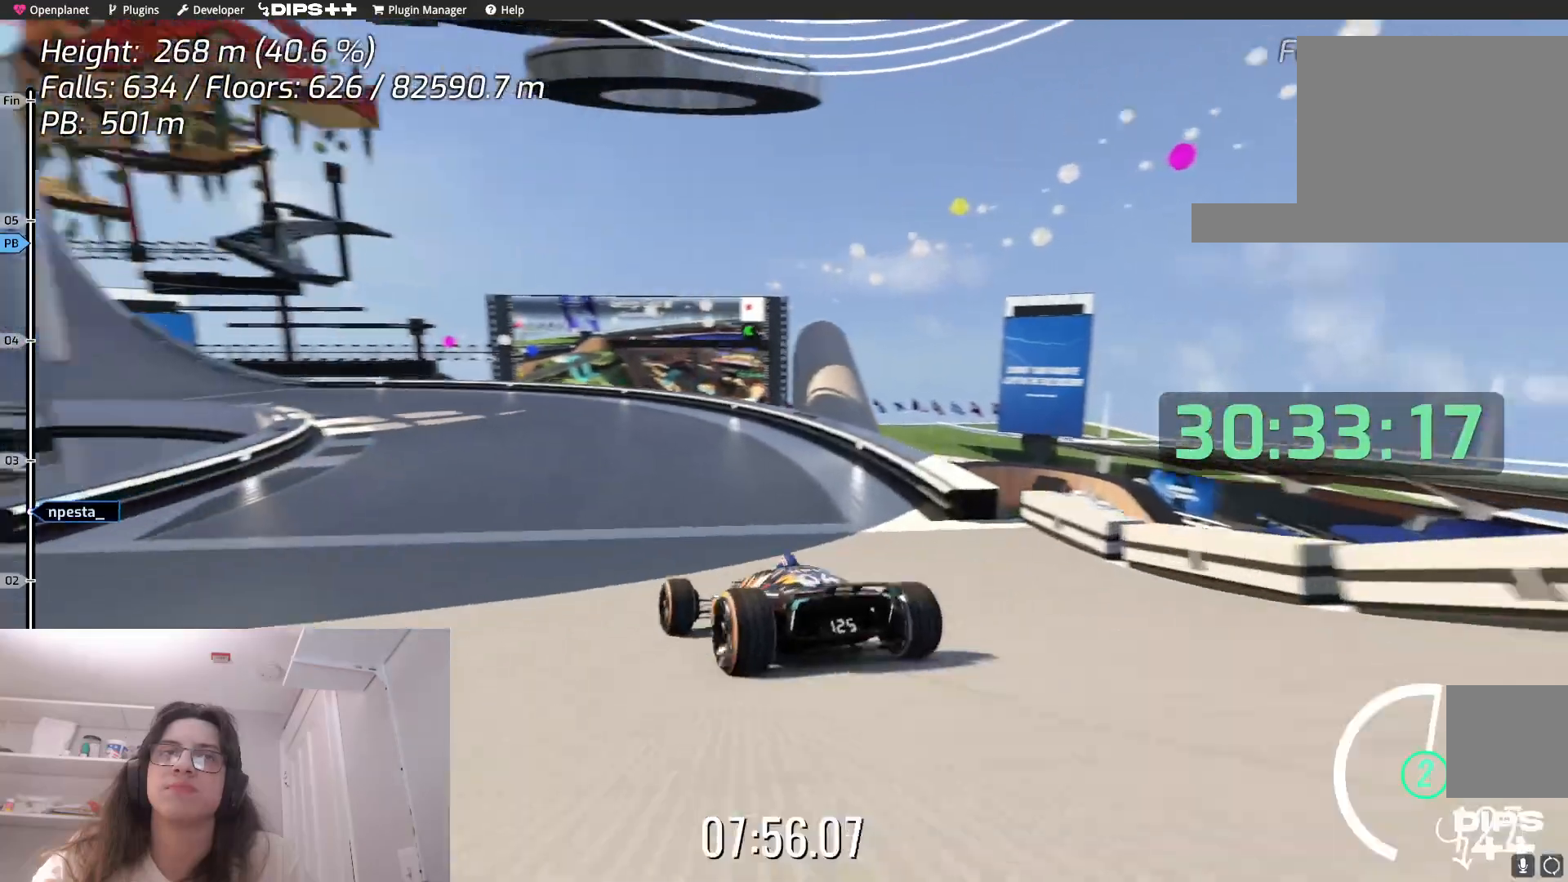
{"keys": ["up"], "events": [[84, "left", "down"], [284, "left", "up"]]}
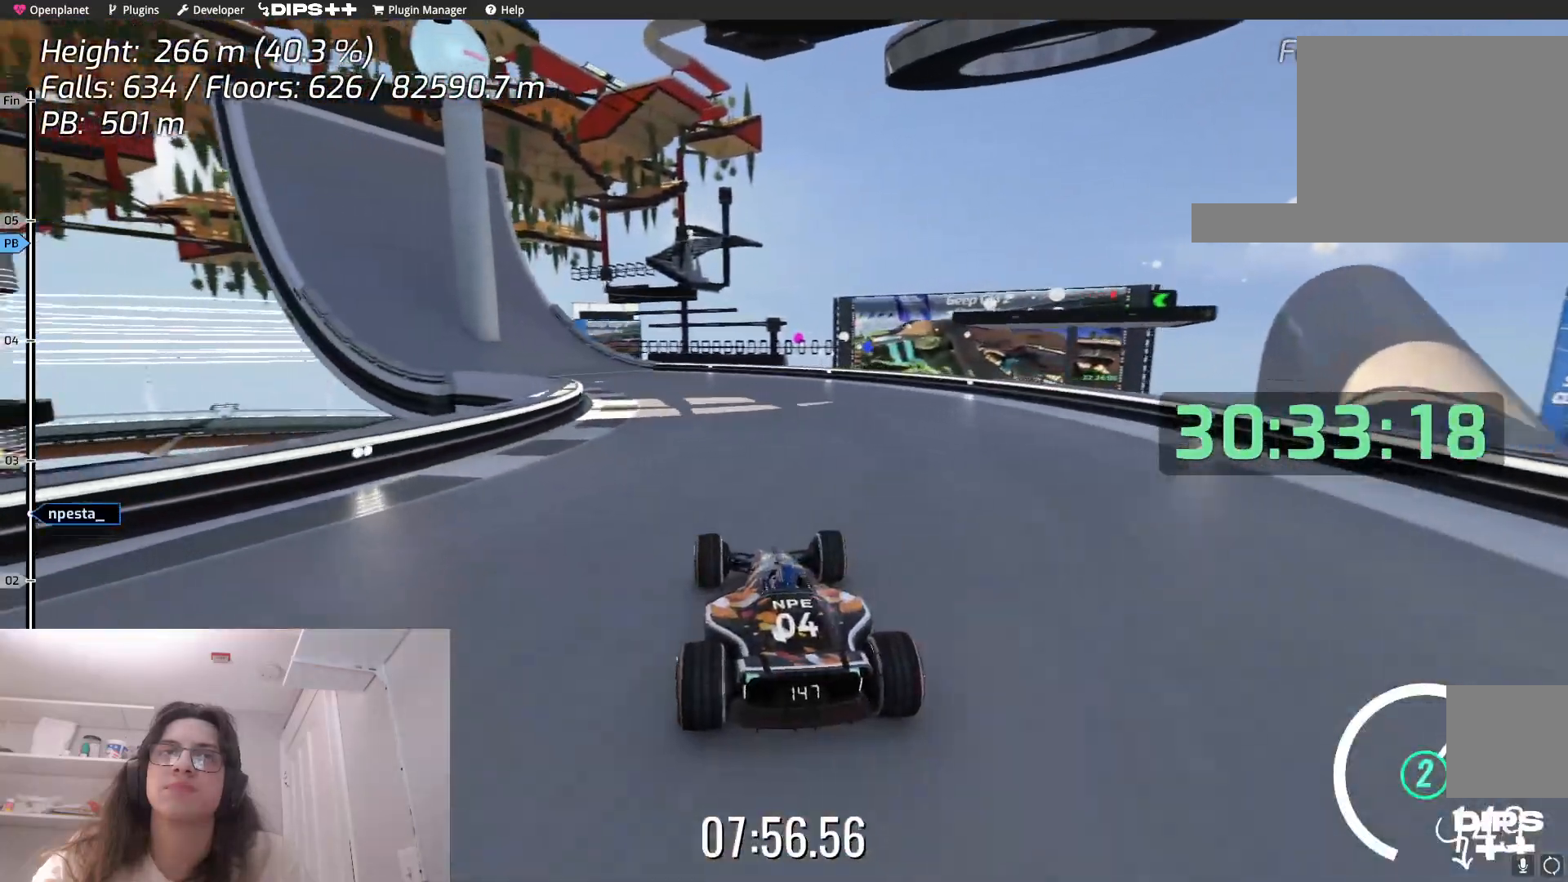
{"keys": ["left", "up"], "events": [[200, "left", "down"]]}
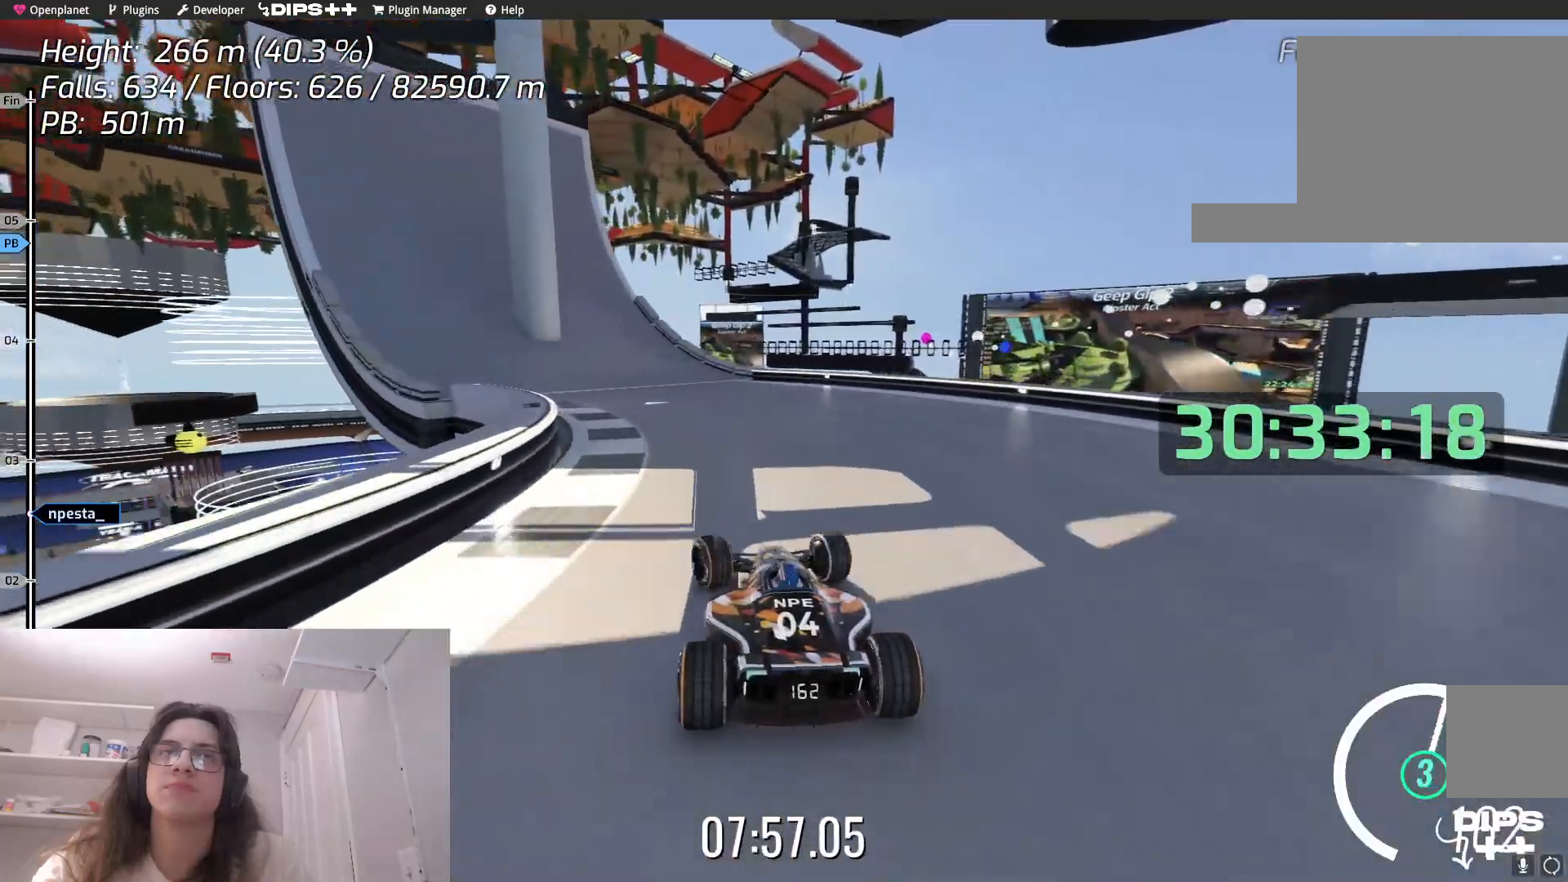
{"keys": ["left"], "events": [[167, "left", "up"], [234, "left", "down"], [384, "up", "up"]]}
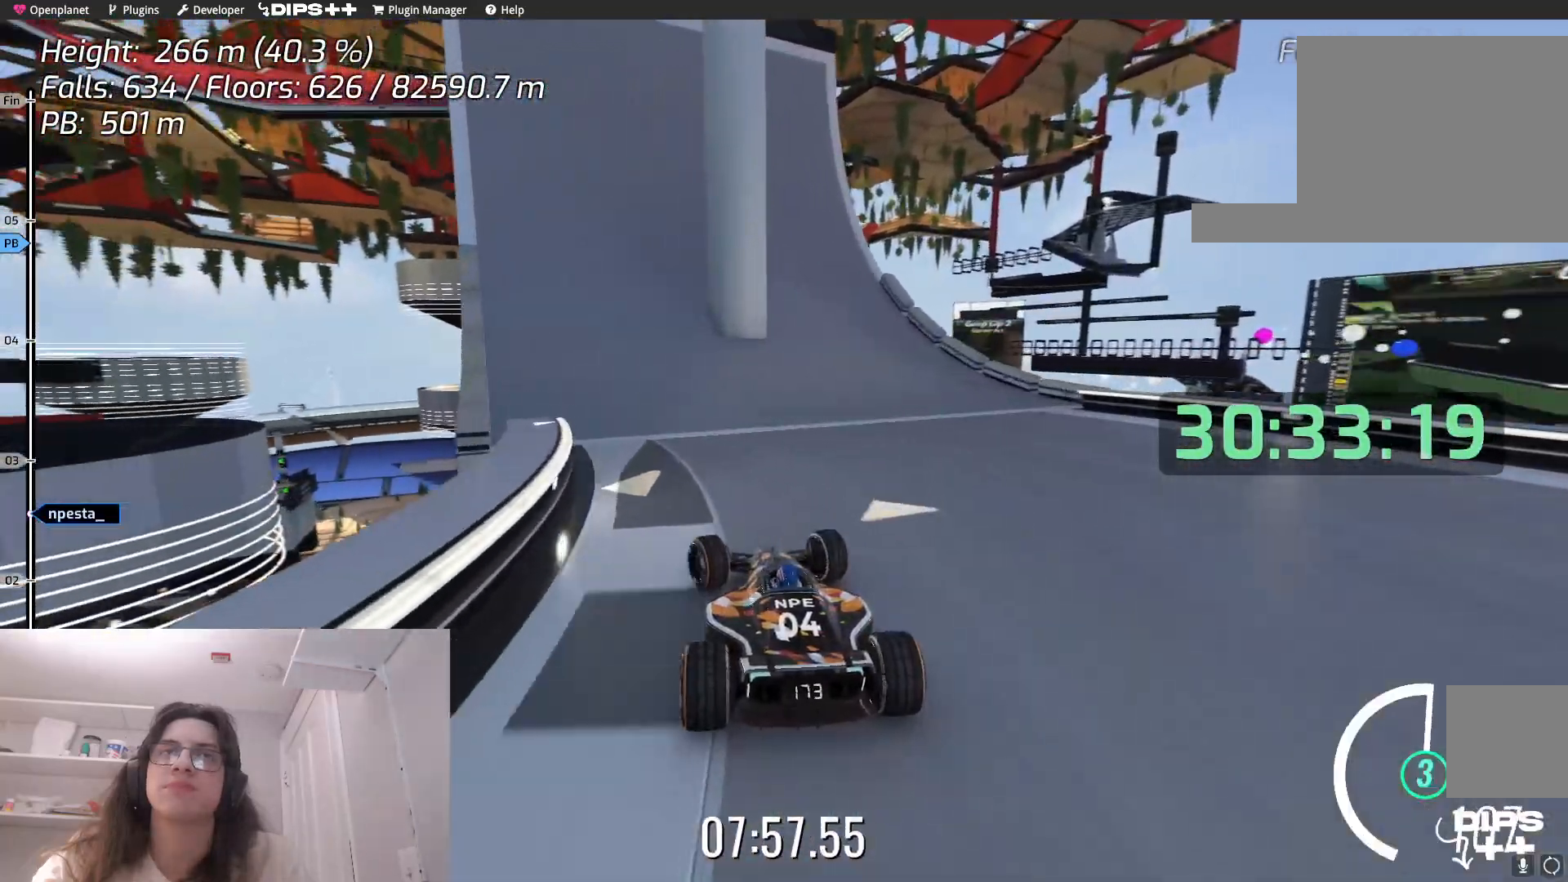
{"keys": [], "events": [[150, "left", "up"], [150, "up", "down"], [284, "left", "down"], [417, "left", "up"], [467, "up", "up"]]}
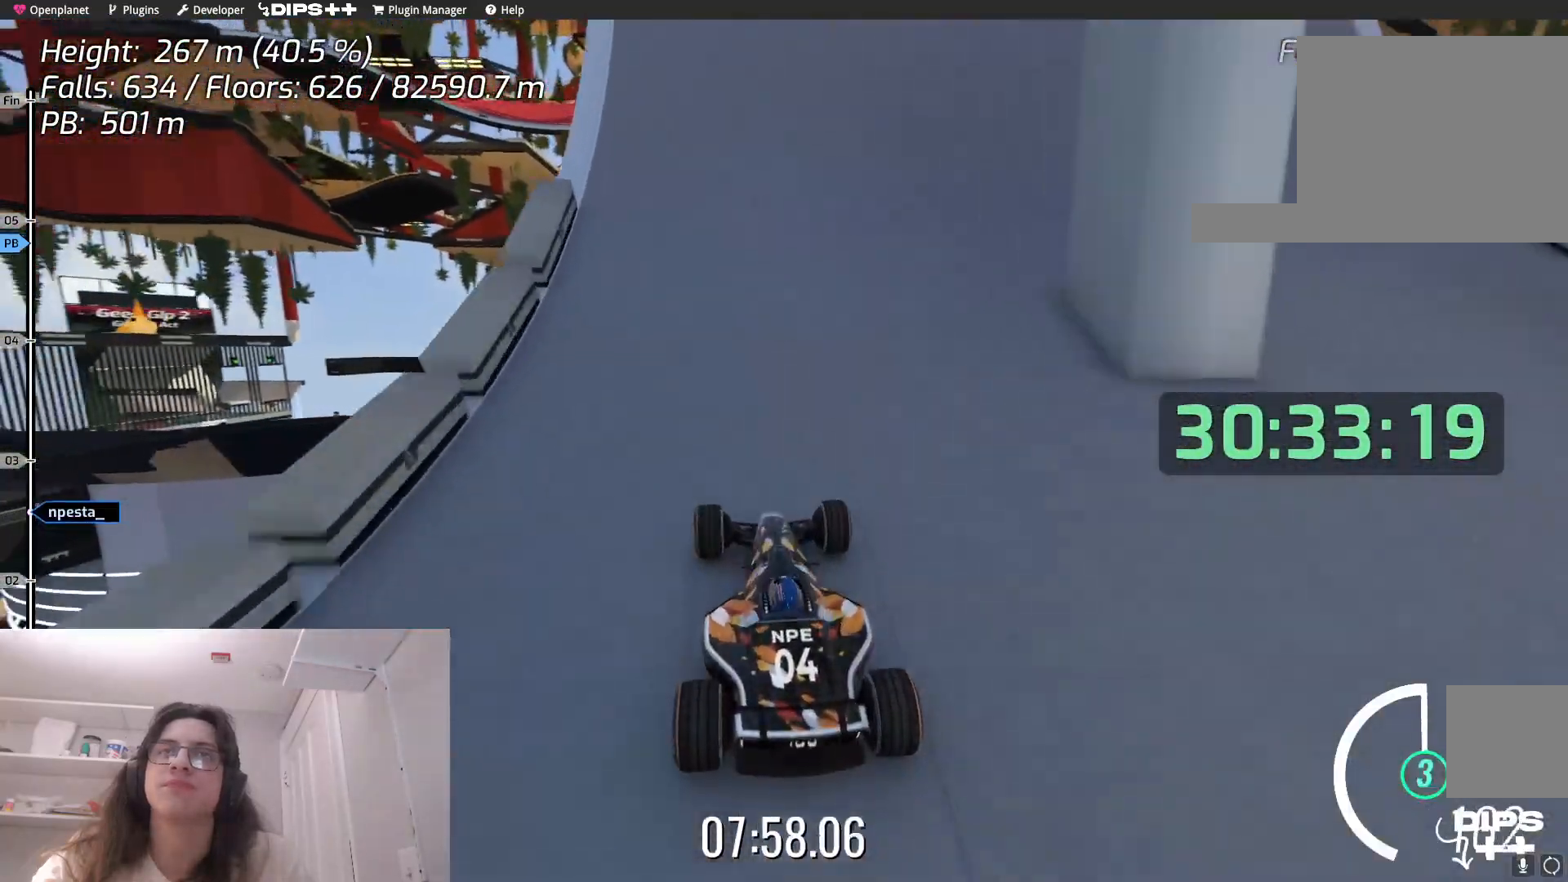
{"keys": ["right", "up"], "events": [[84, "right", "down"], [284, "right", "up"], [350, "up", "down"], [400, "right", "down"]]}
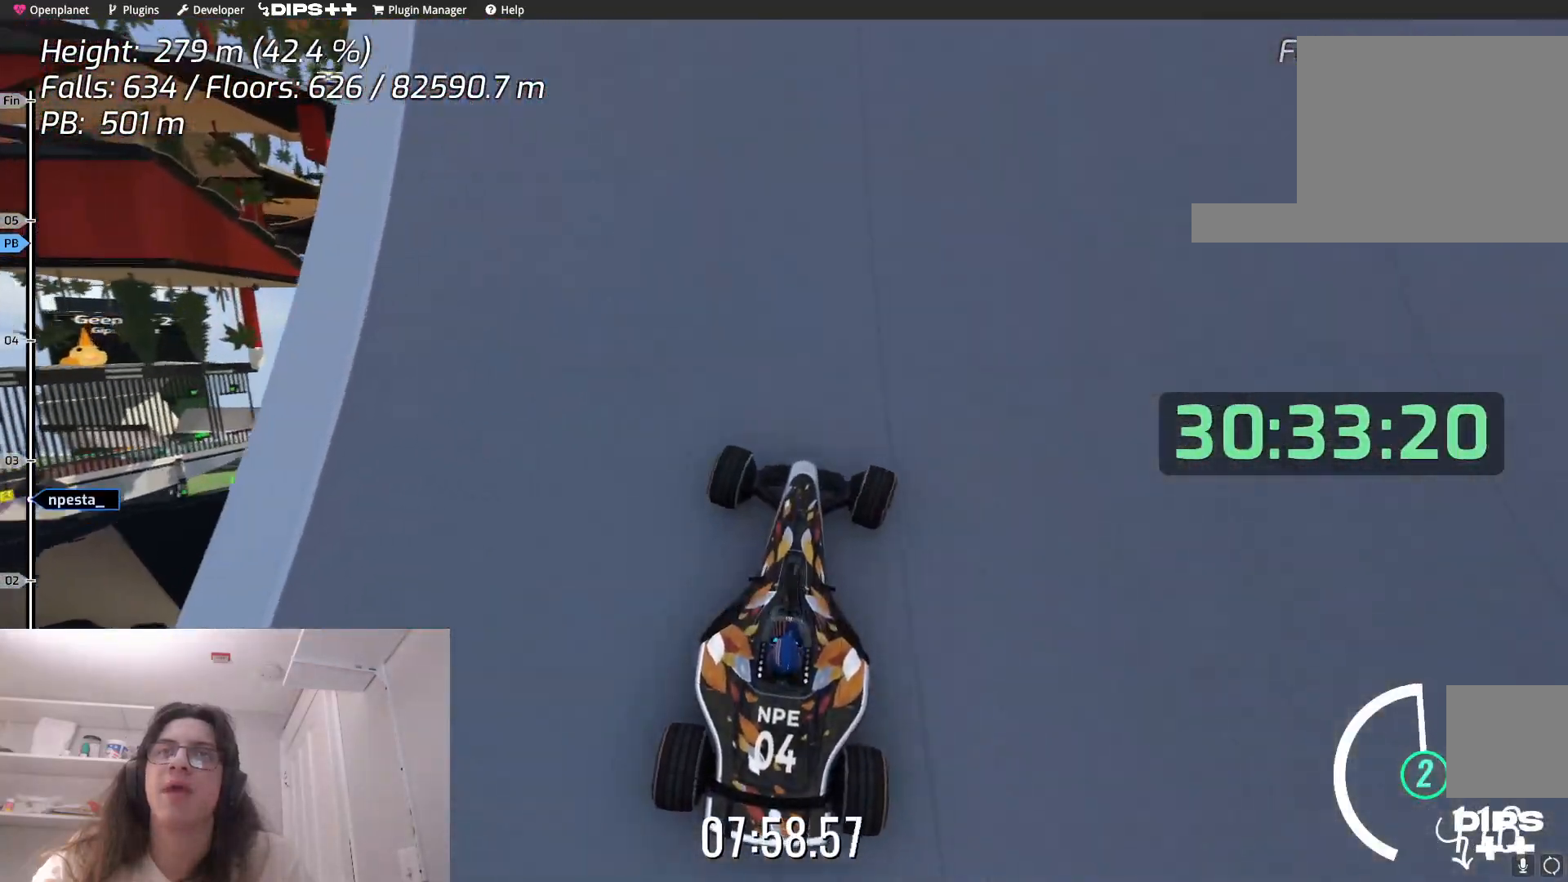
{"keys": ["right", "up"], "events": [[17, "up", "up"], [500, "up", "down"]]}
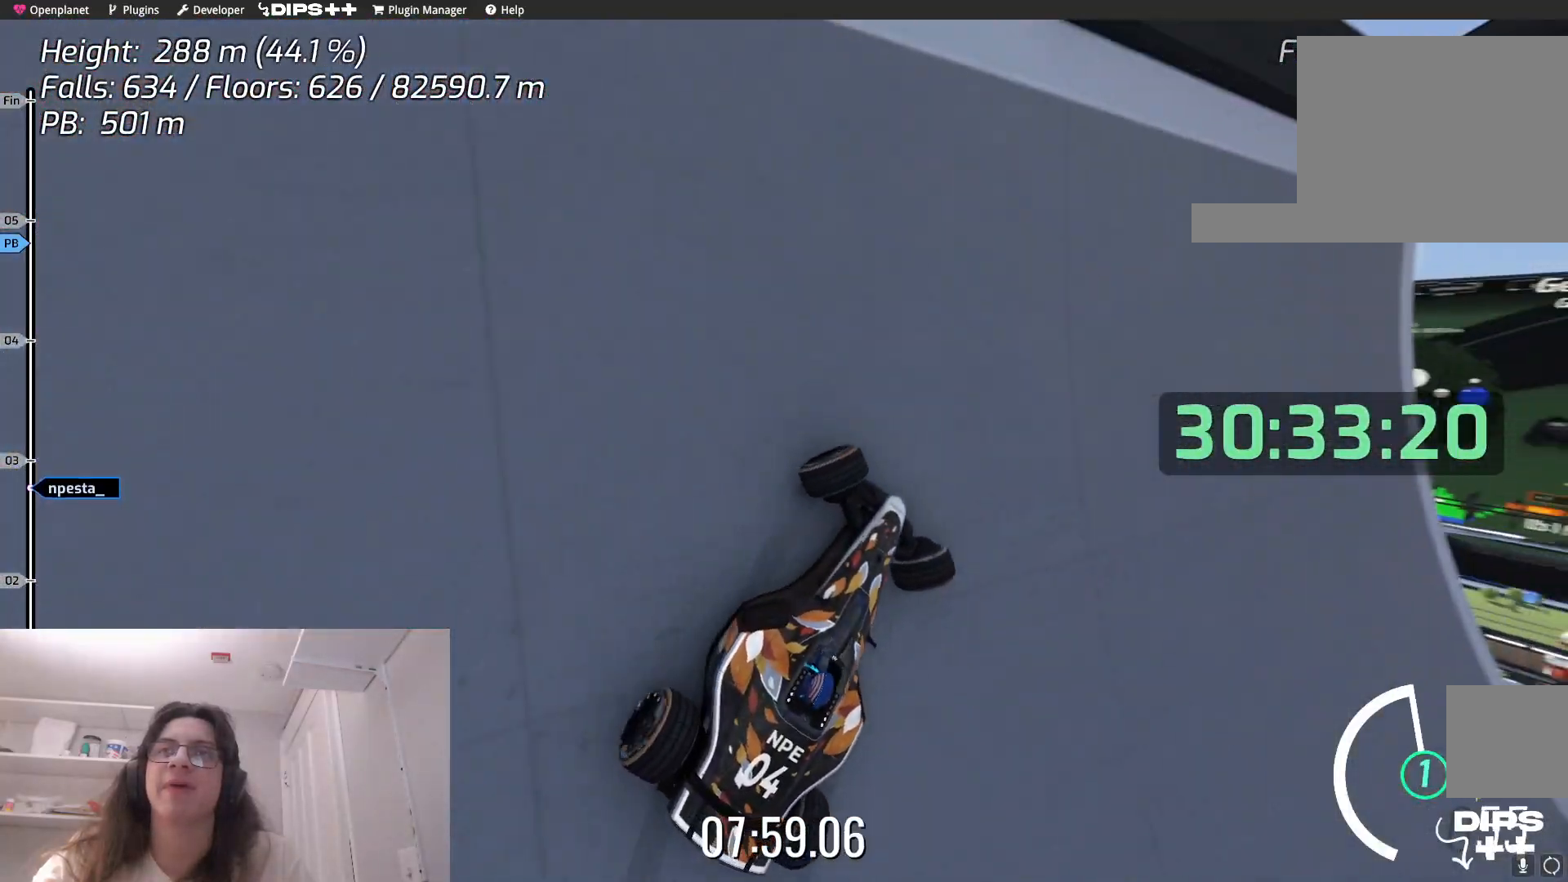
{"keys": ["right"], "events": [[384, "up", "up"]]}
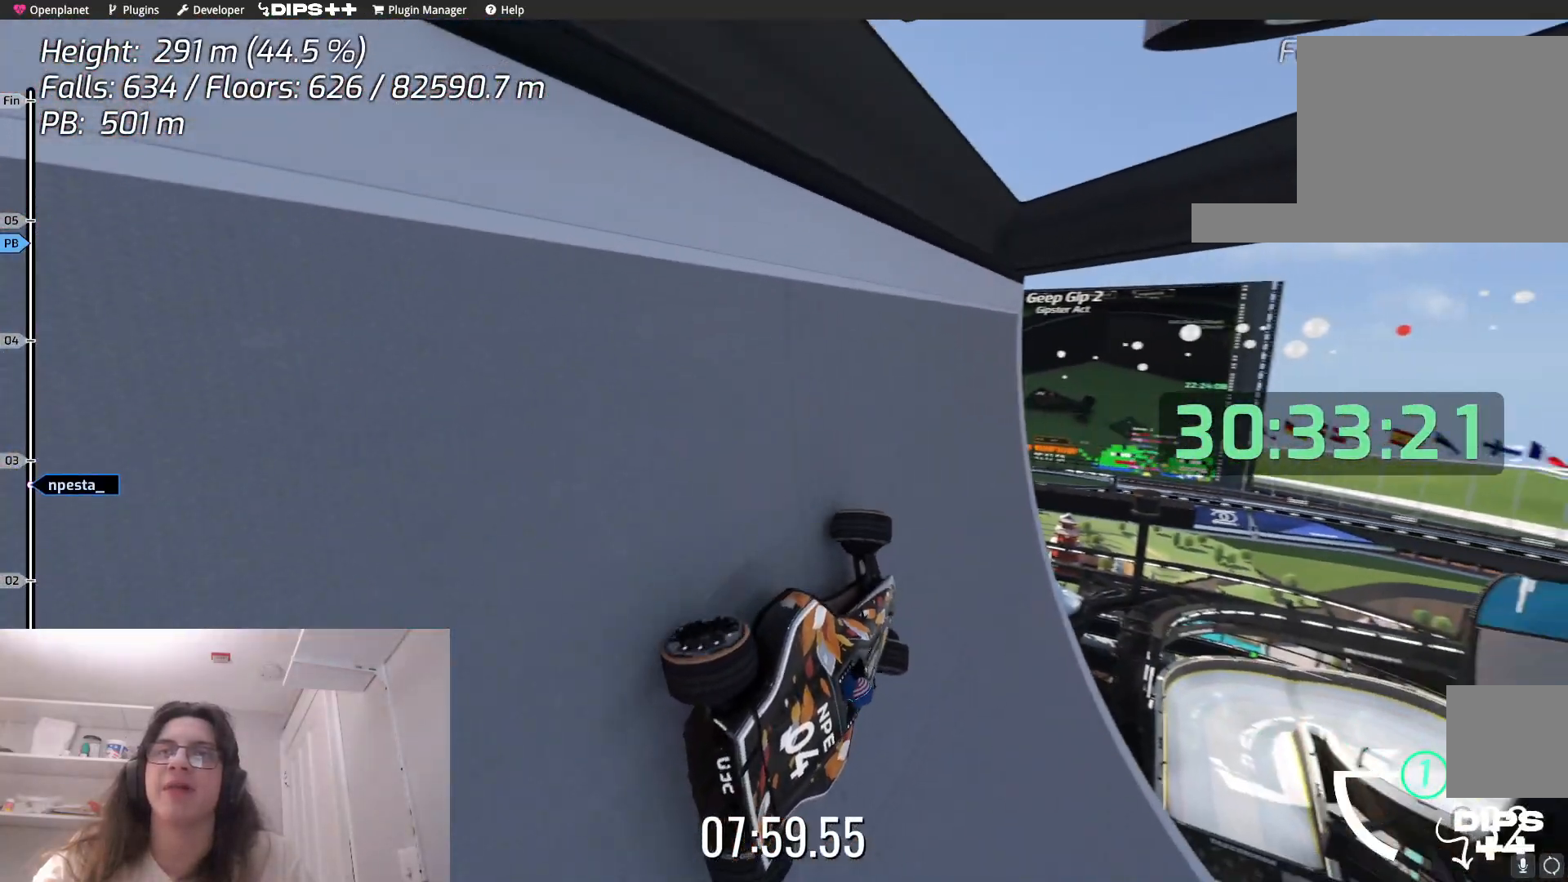
{"keys": ["right"], "events": []}
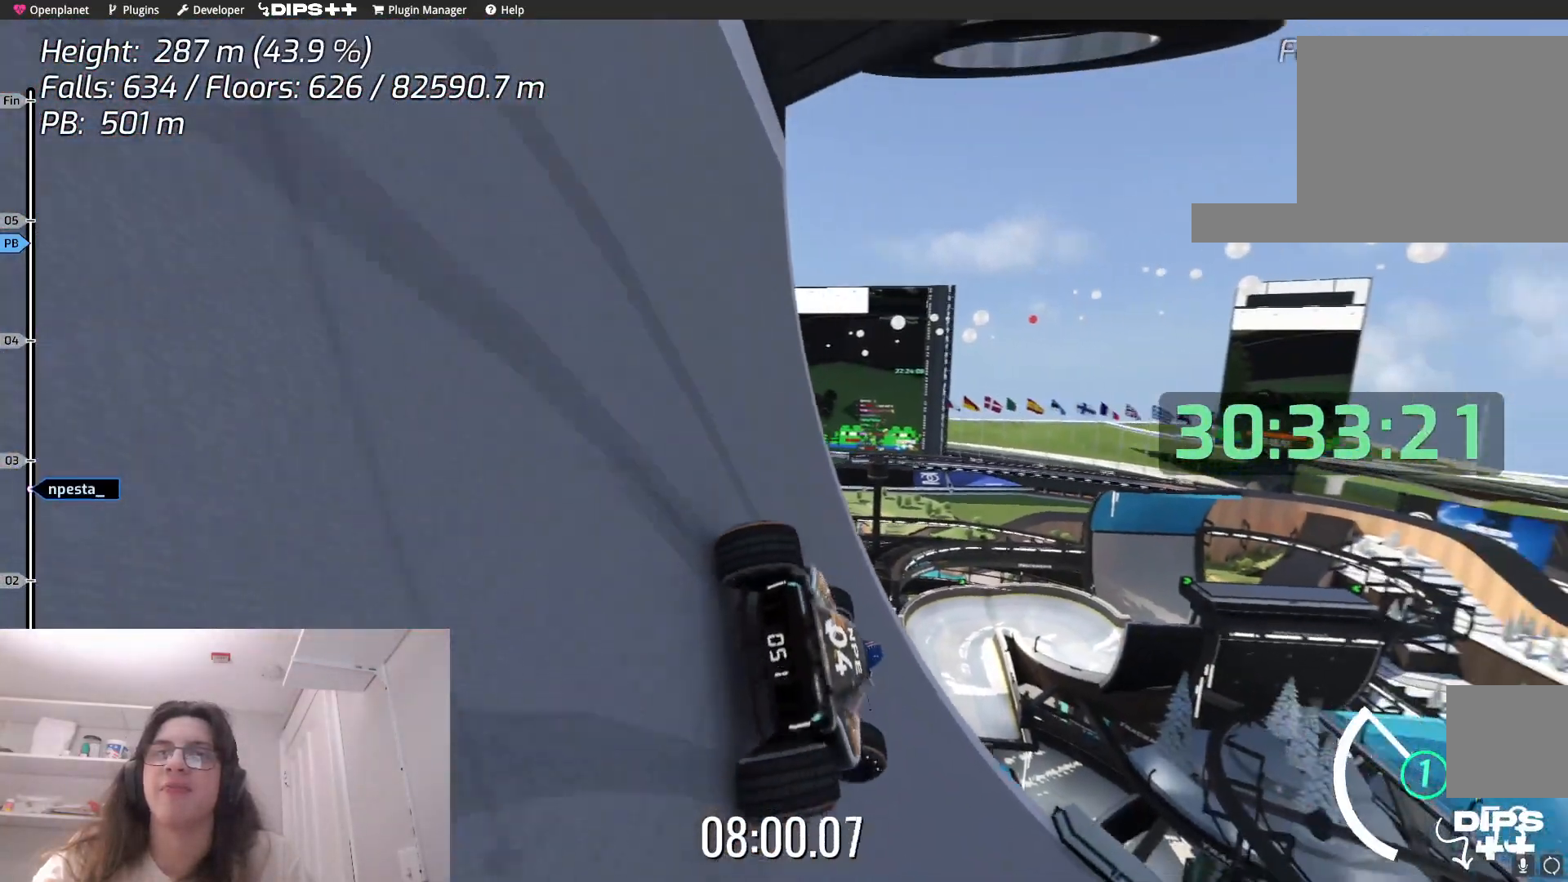
{"keys": ["right", "up"], "events": [[184, "up", "down"], [250, "right", "up"], [500, "right", "down"]]}
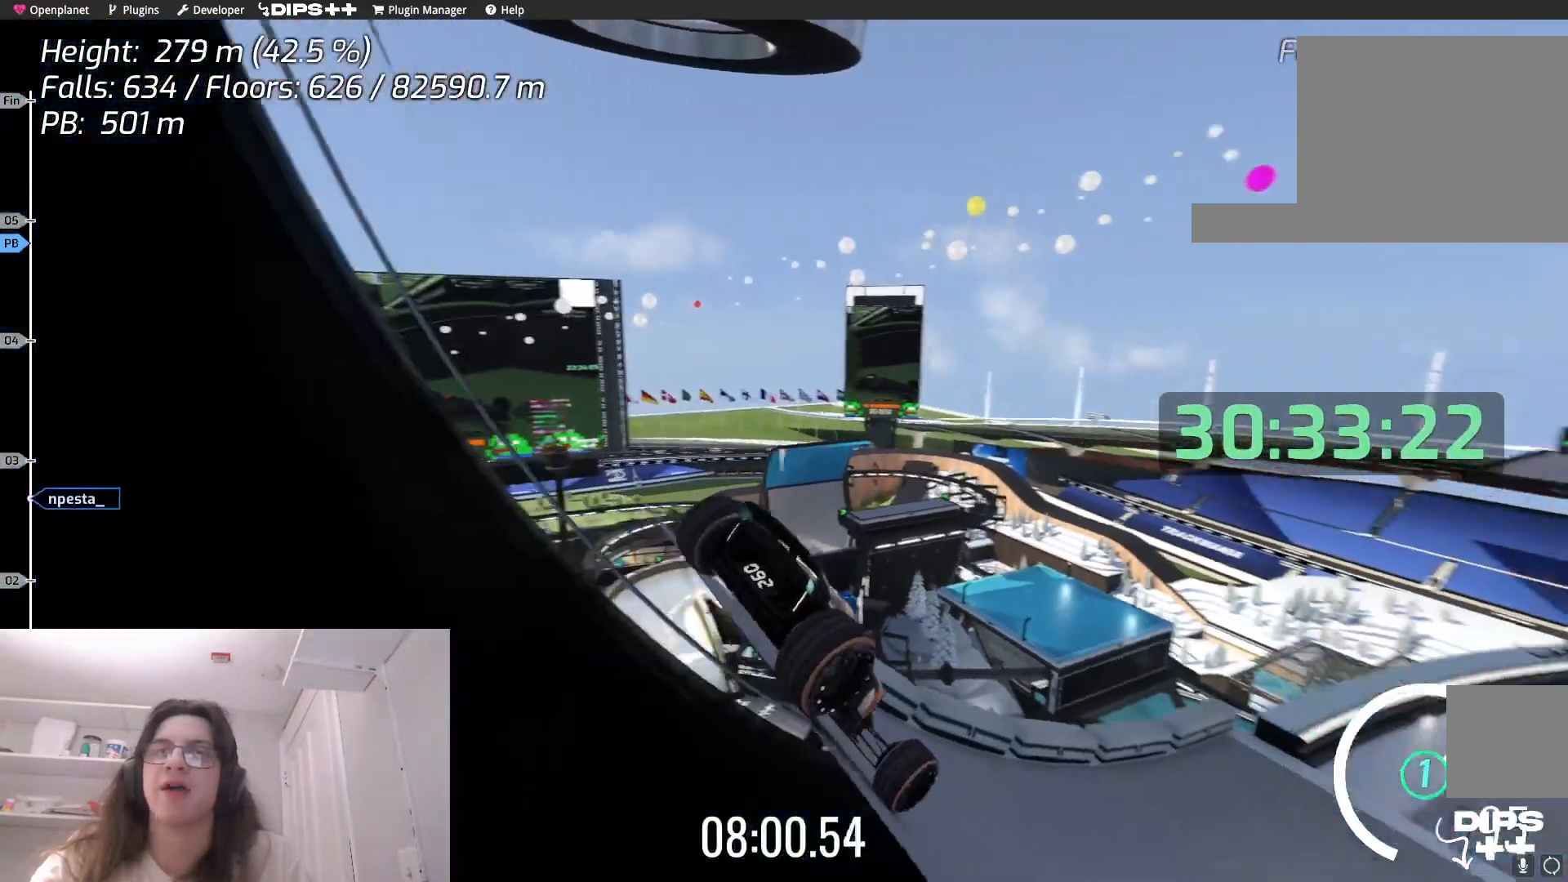
{"keys": ["up"], "events": [[350, "right", "up"]]}
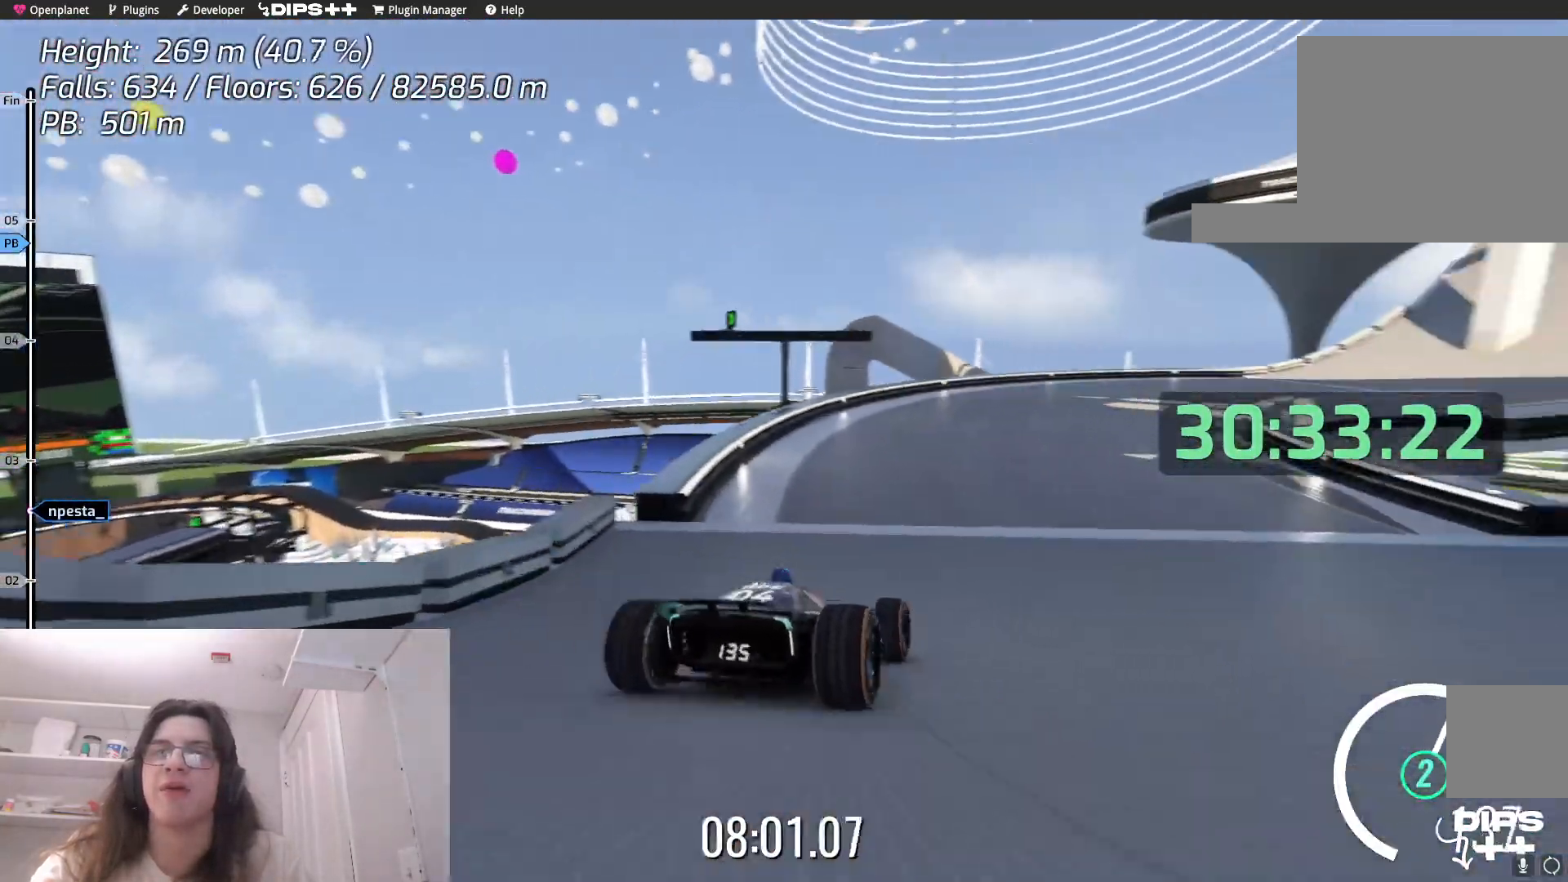
{"keys": ["up"], "events": [[200, "right", "down"], [400, "right", "up"]]}
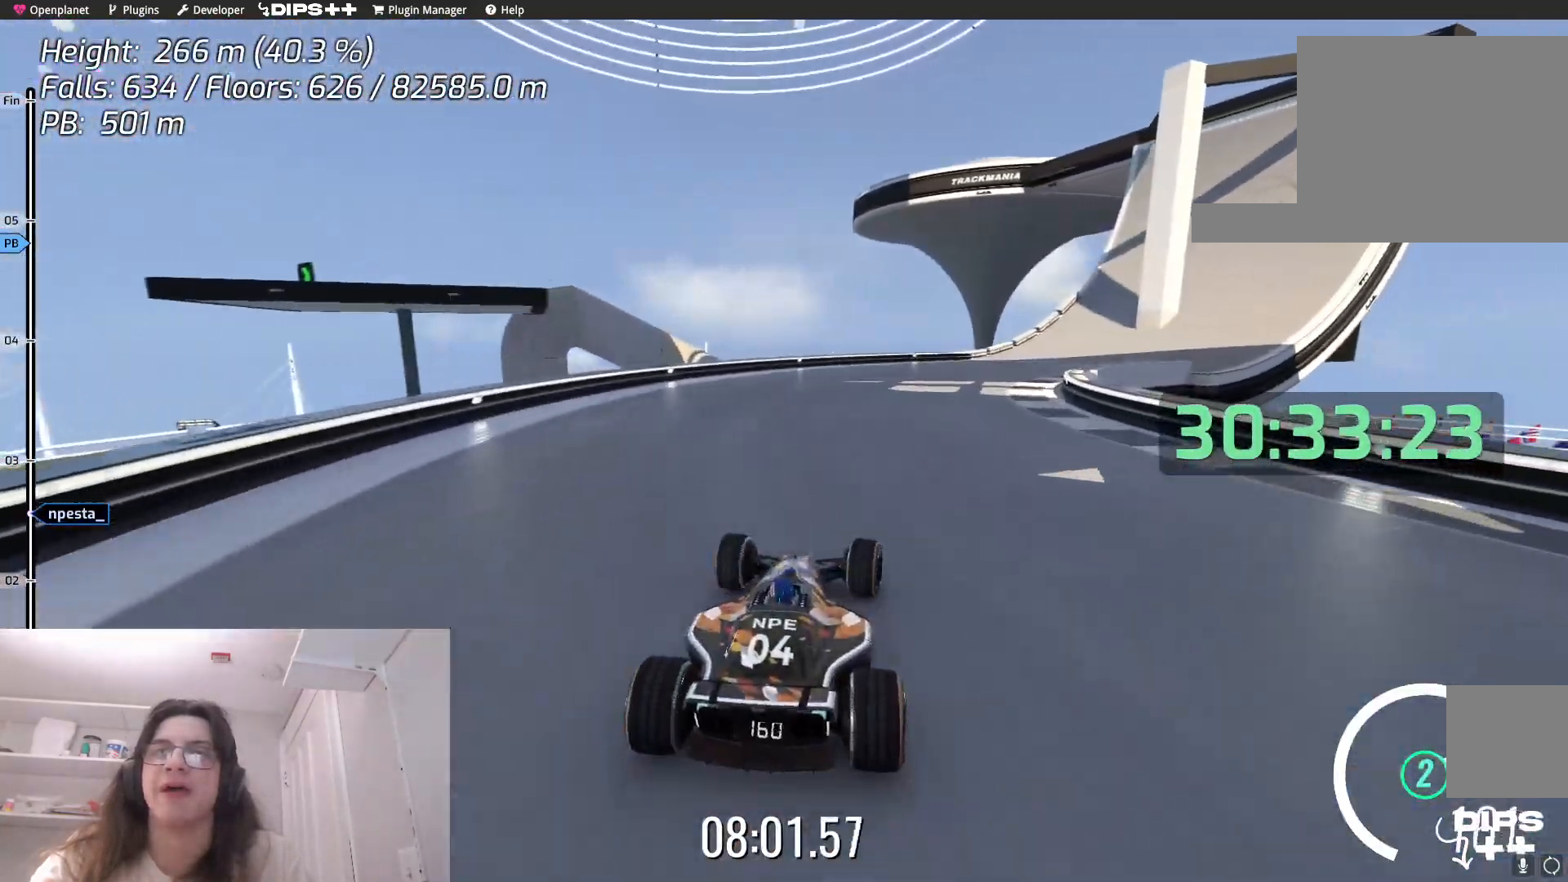
{"keys": ["right", "up"], "events": [[34, "right", "down"], [200, "right", "up"], [317, "right", "down"]]}
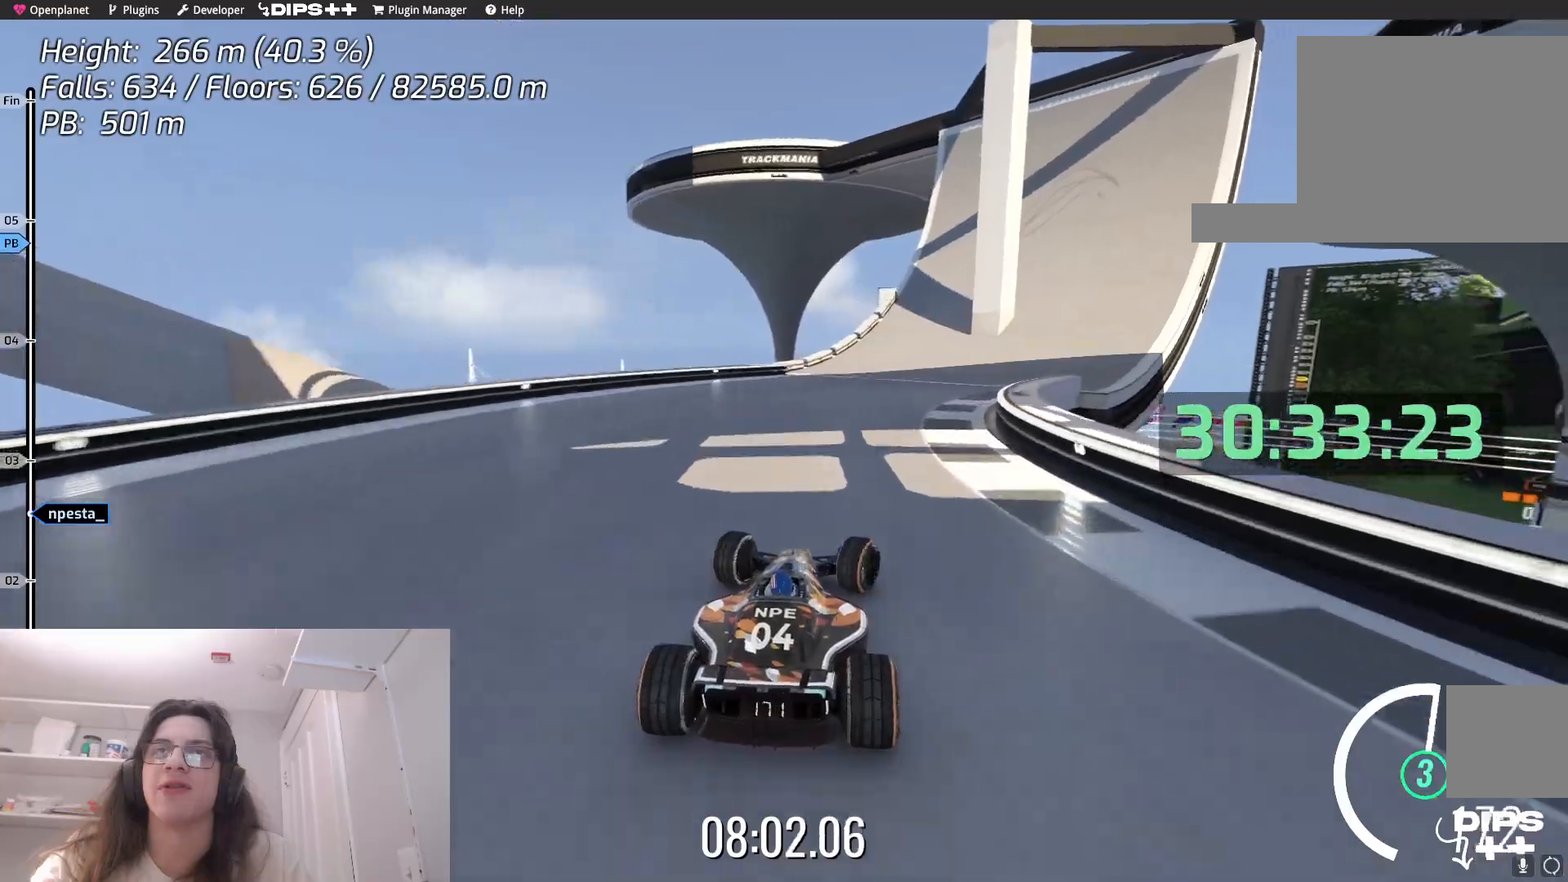
{"keys": ["right", "up"], "events": [[34, "right", "up"], [117, "right", "down"], [350, "right", "up"], [400, "right", "down"]]}
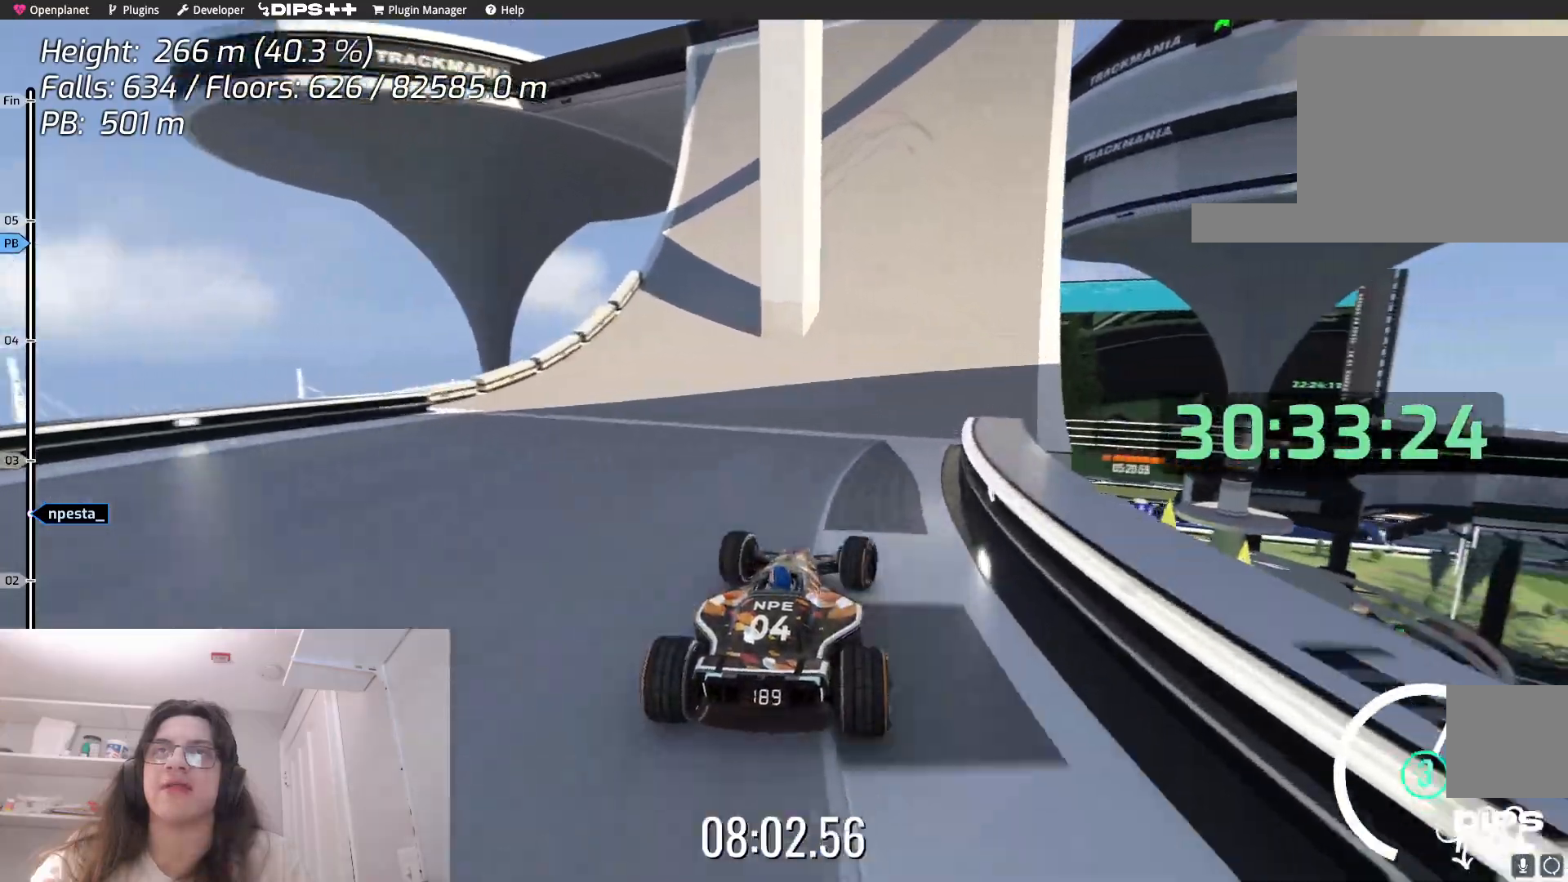
{"keys": ["left", "up"], "events": [[350, "right", "up"], [484, "left", "down"]]}
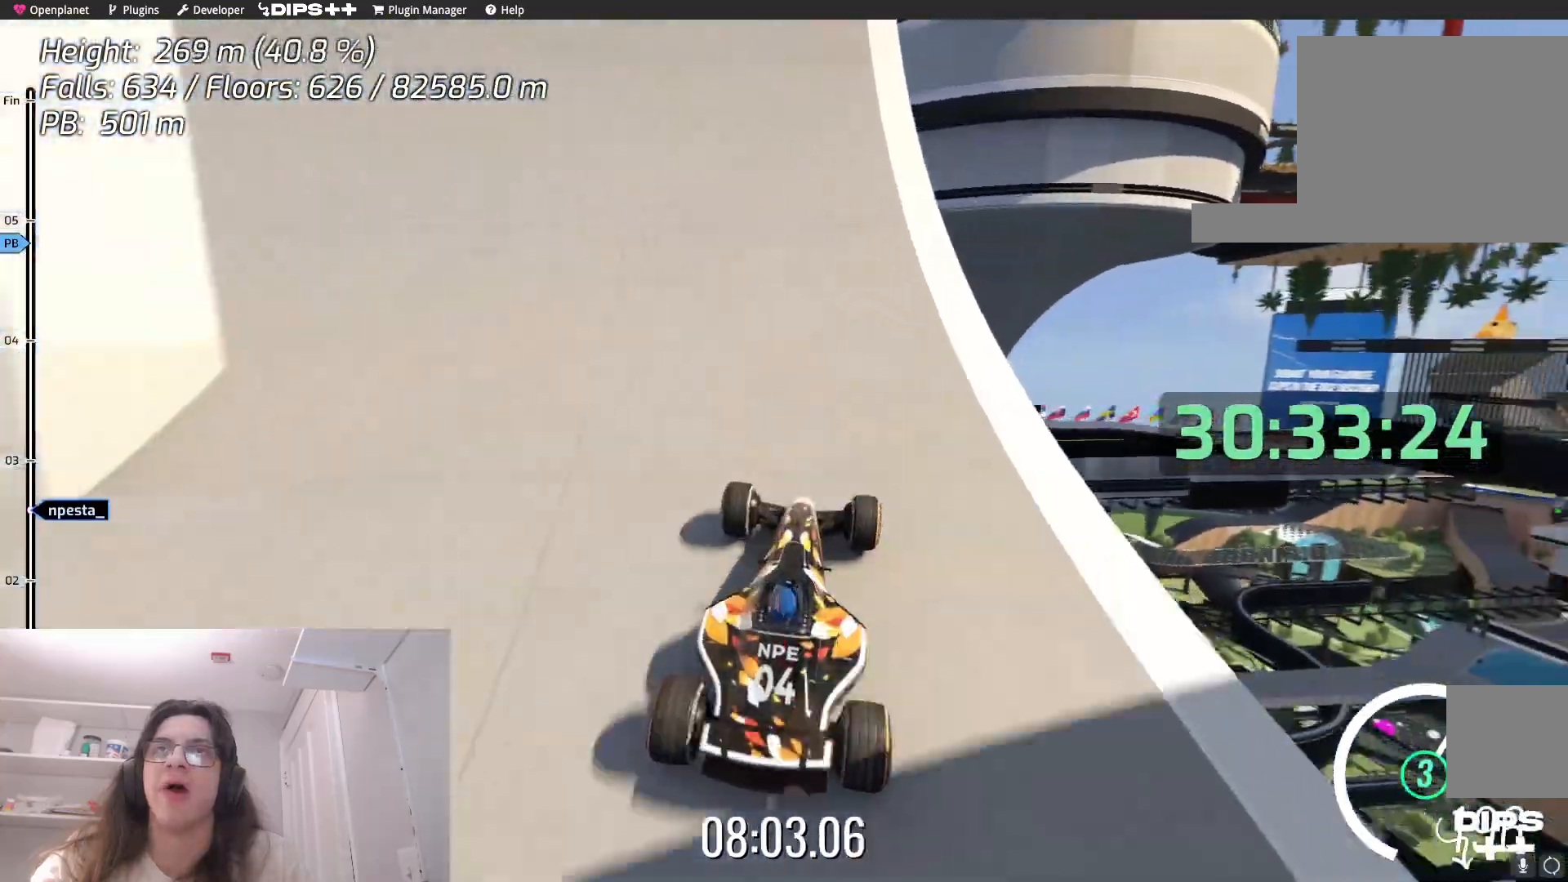
{"keys": ["left", "up"], "events": [[200, "left", "up"], [284, "right", "down"], [417, "right", "up"], [450, "left", "down"]]}
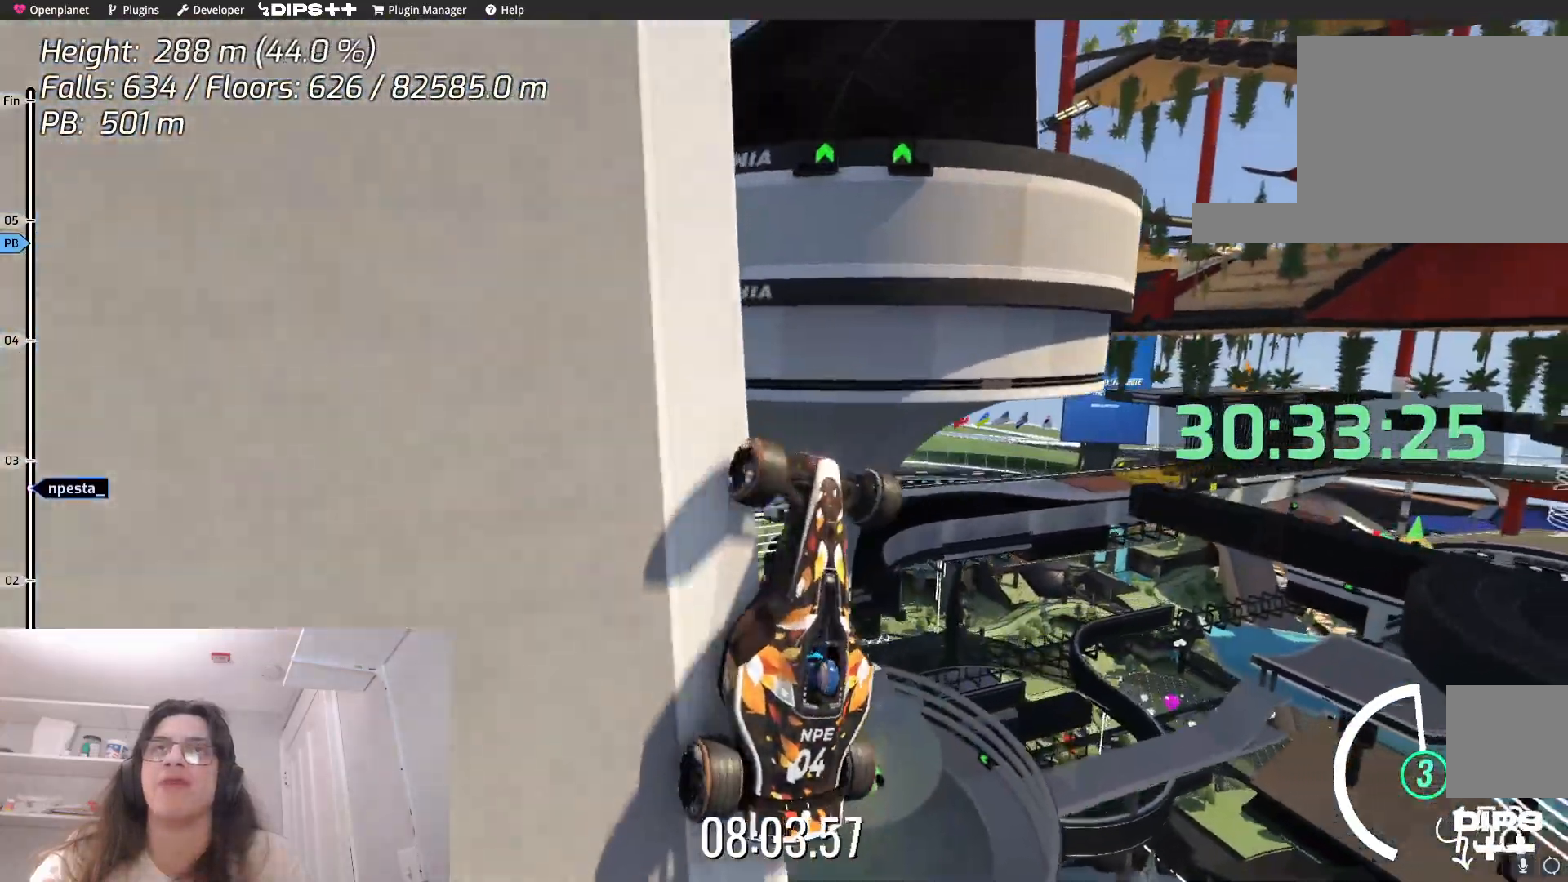
{"keys": ["up"], "events": [[167, "left", "up"]]}
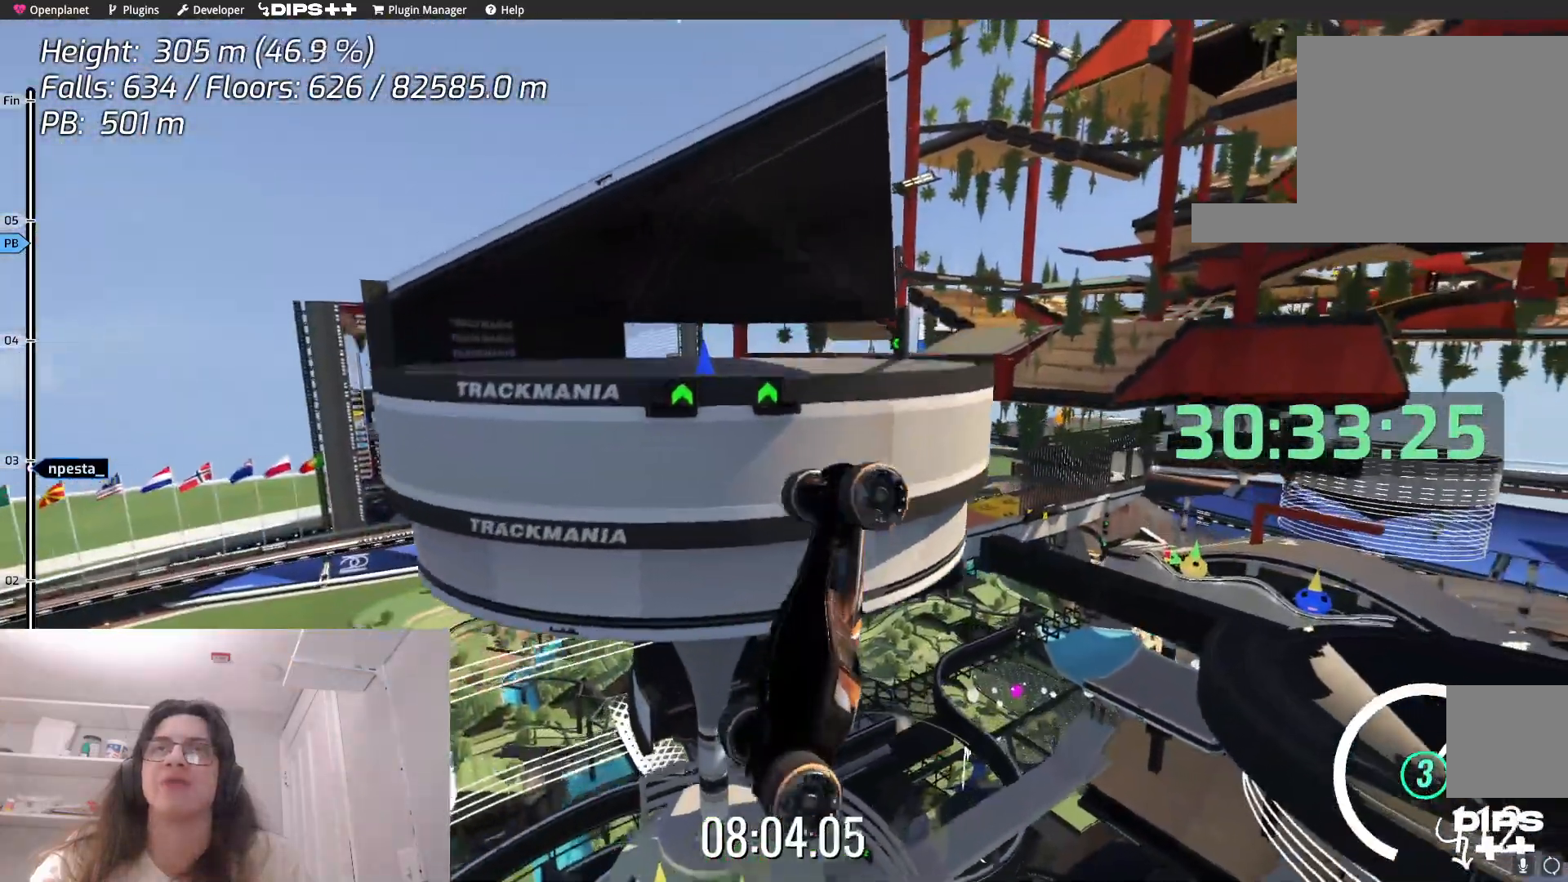
{"keys": ["up"], "events": []}
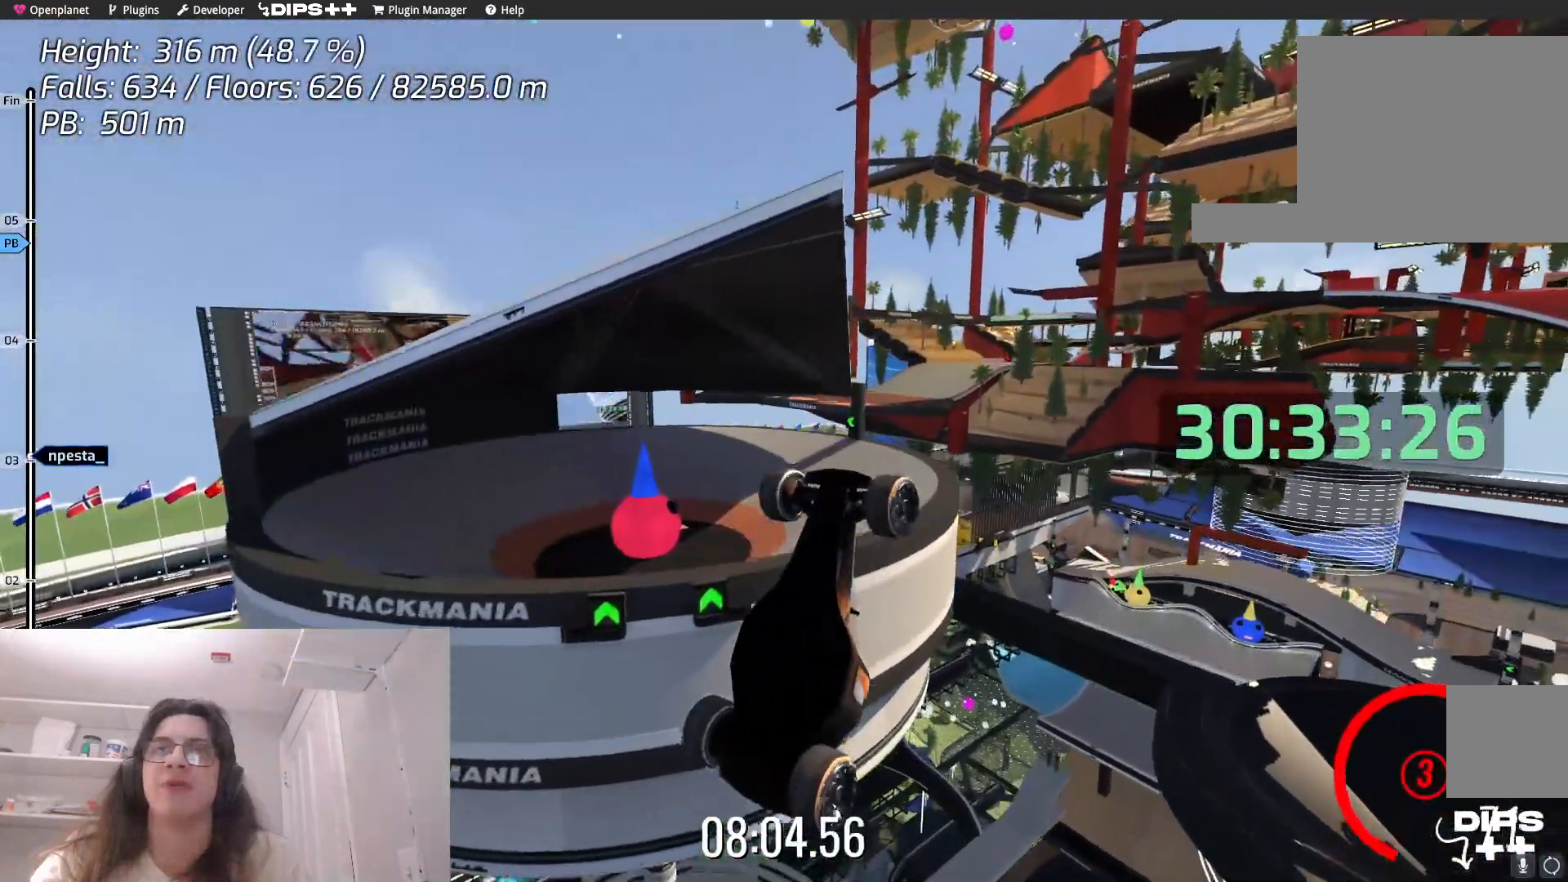
{"keys": ["up"], "events": []}
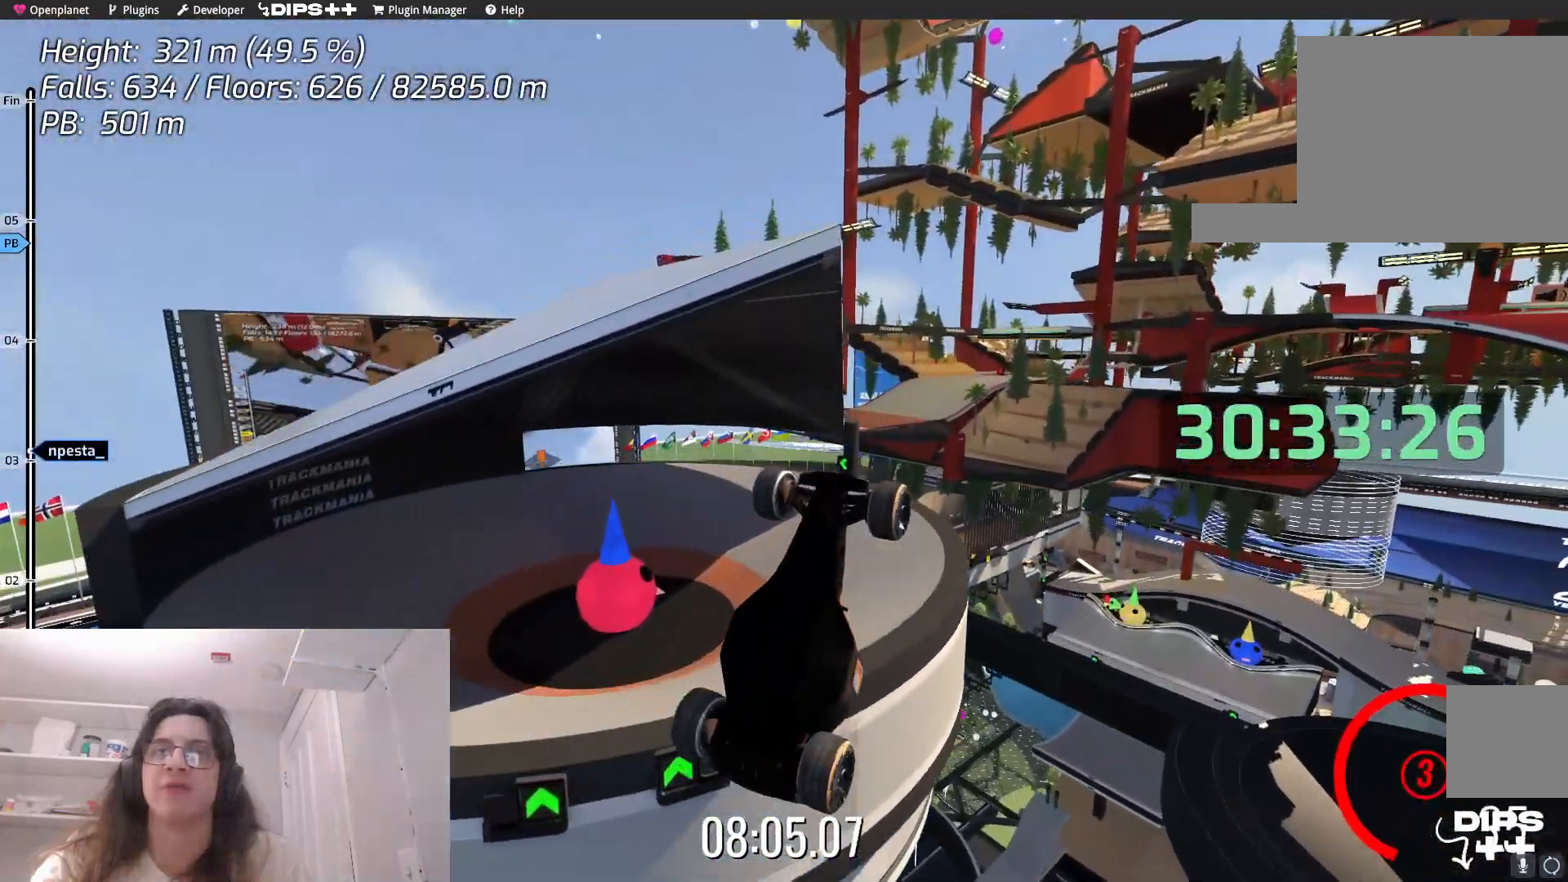
{"keys": ["left", "up"], "events": [[284, "left", "down"]]}
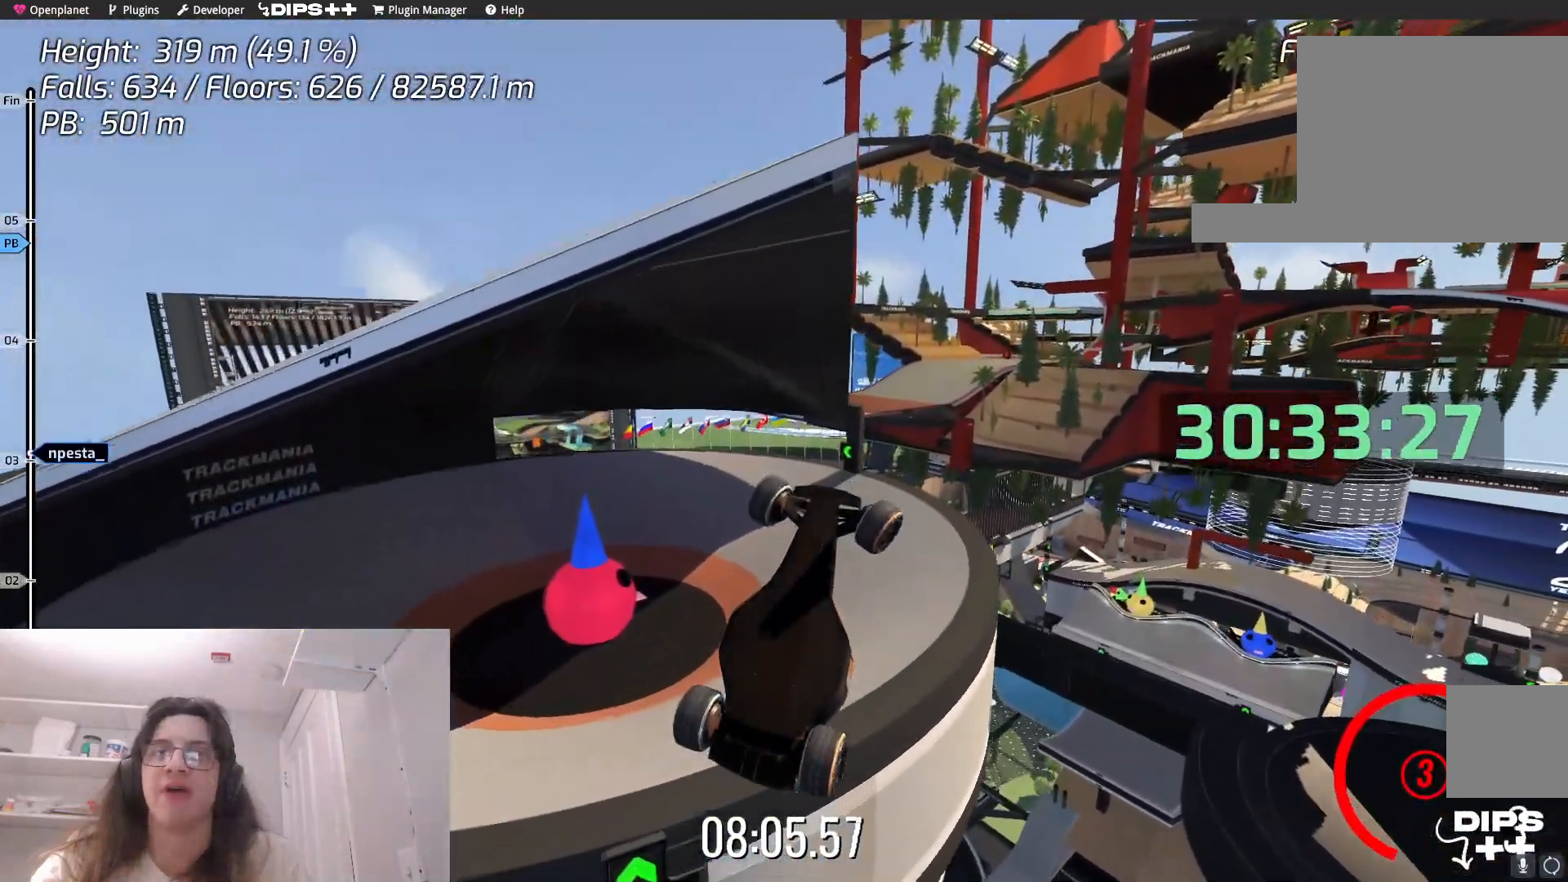
{"keys": ["left", "up"], "events": []}